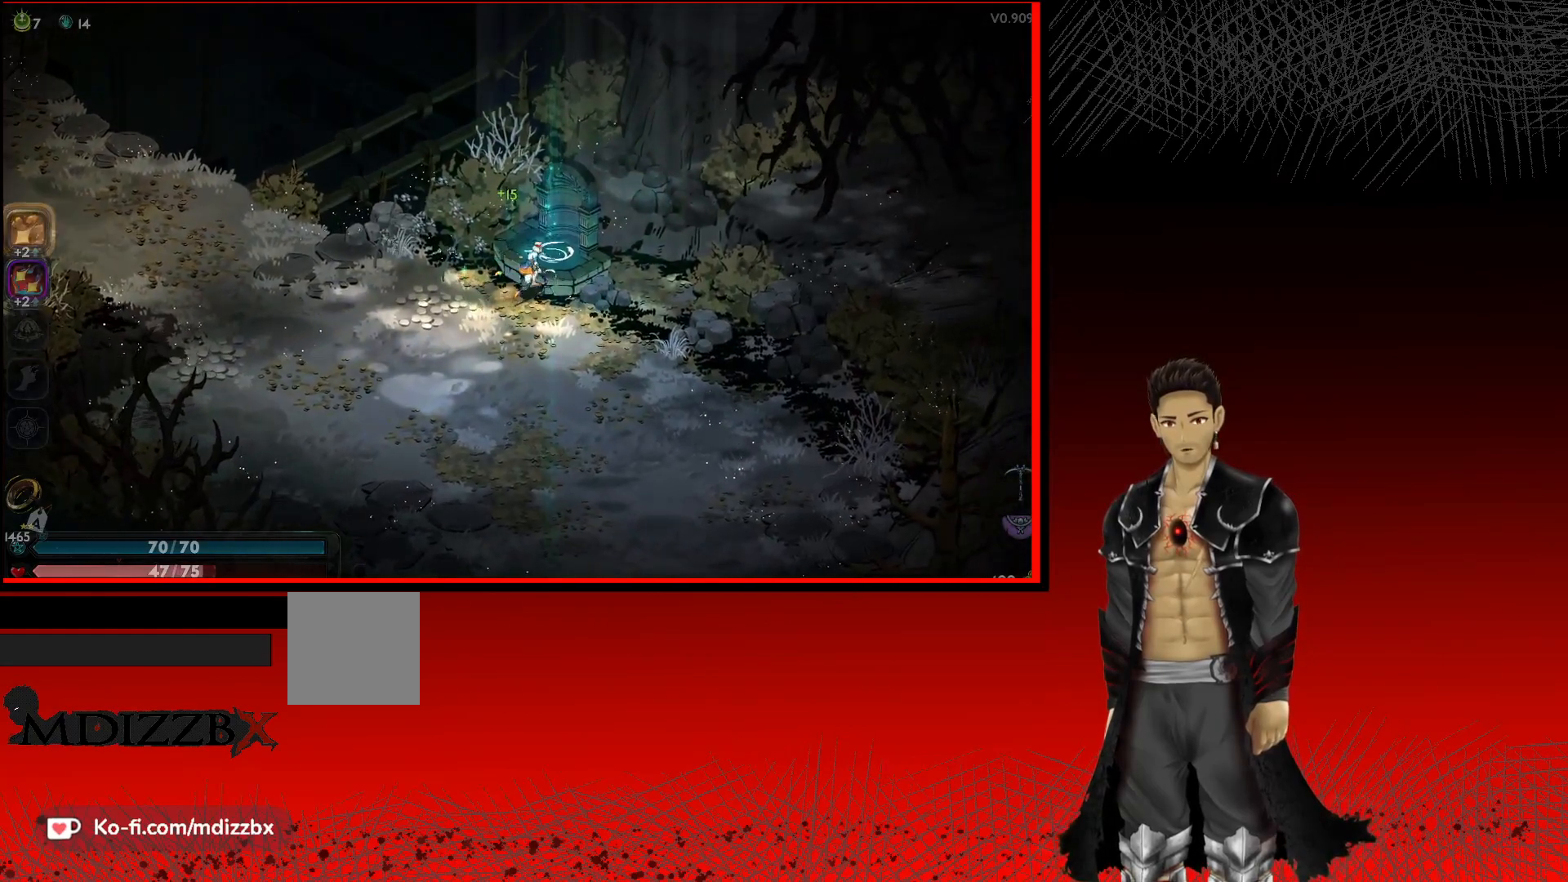
Gameplay with a controller (Xbox layout); each line is a JSON object with the inputs held at the frame after it. "events" lists button and stick changes between this image and that frame as [ms after this image, input, new state], when the widget could be followed in between.
{"buttons": [], "left_stick": "down-left", "right_stick": "center", "events": [[117, "left_stick", "left"], [350, "left_stick", "down-left"]]}
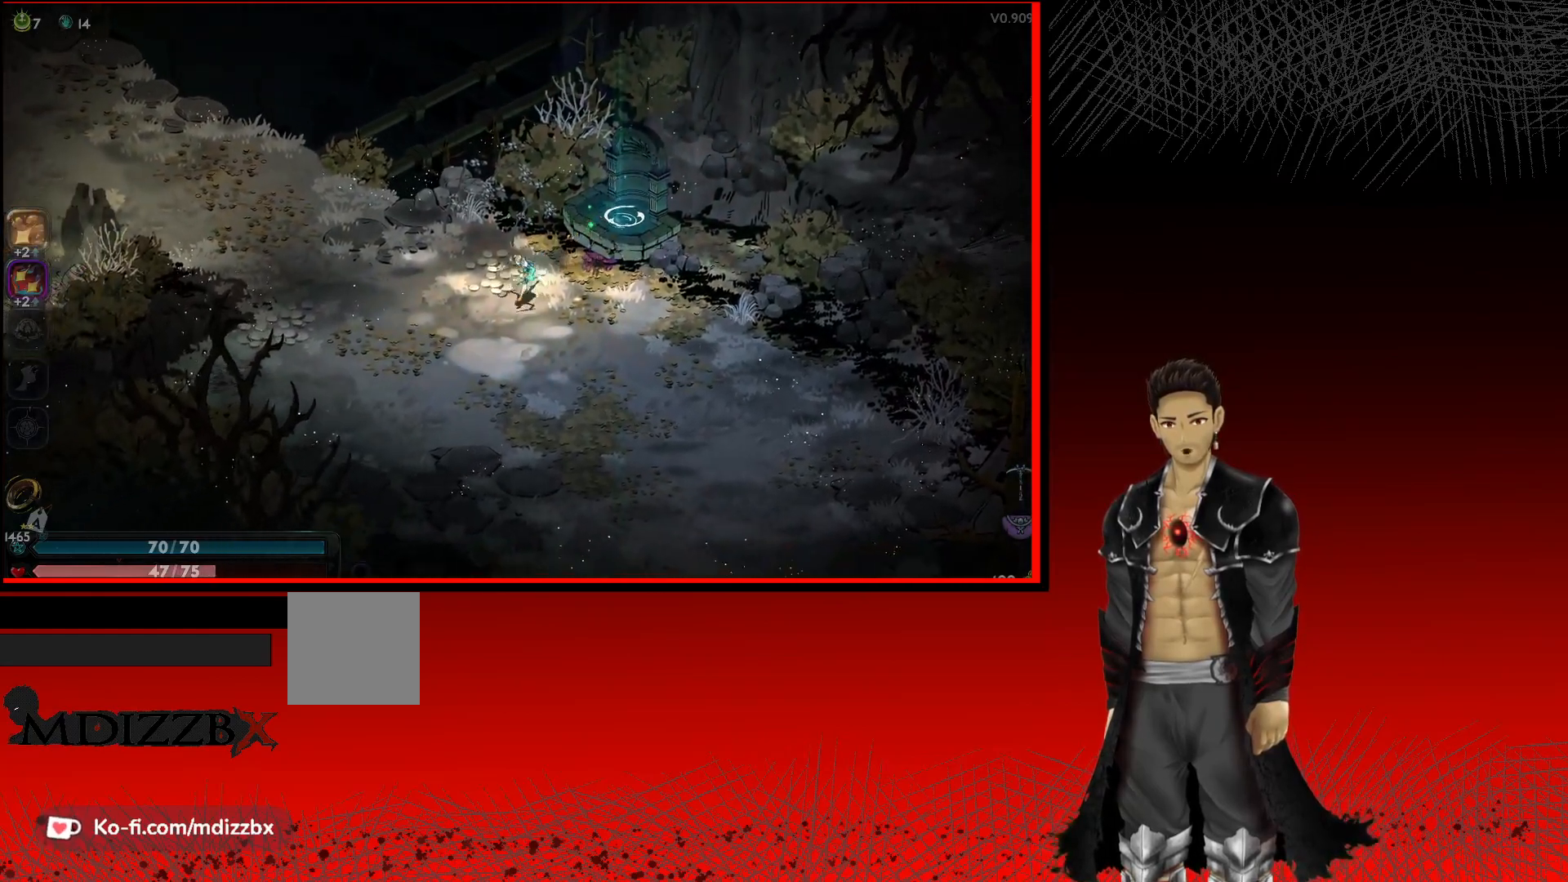
{"buttons": [], "left_stick": "down-right", "right_stick": "center", "events": [[83, "left_stick", "down"], [367, "left_stick", "down-right"]]}
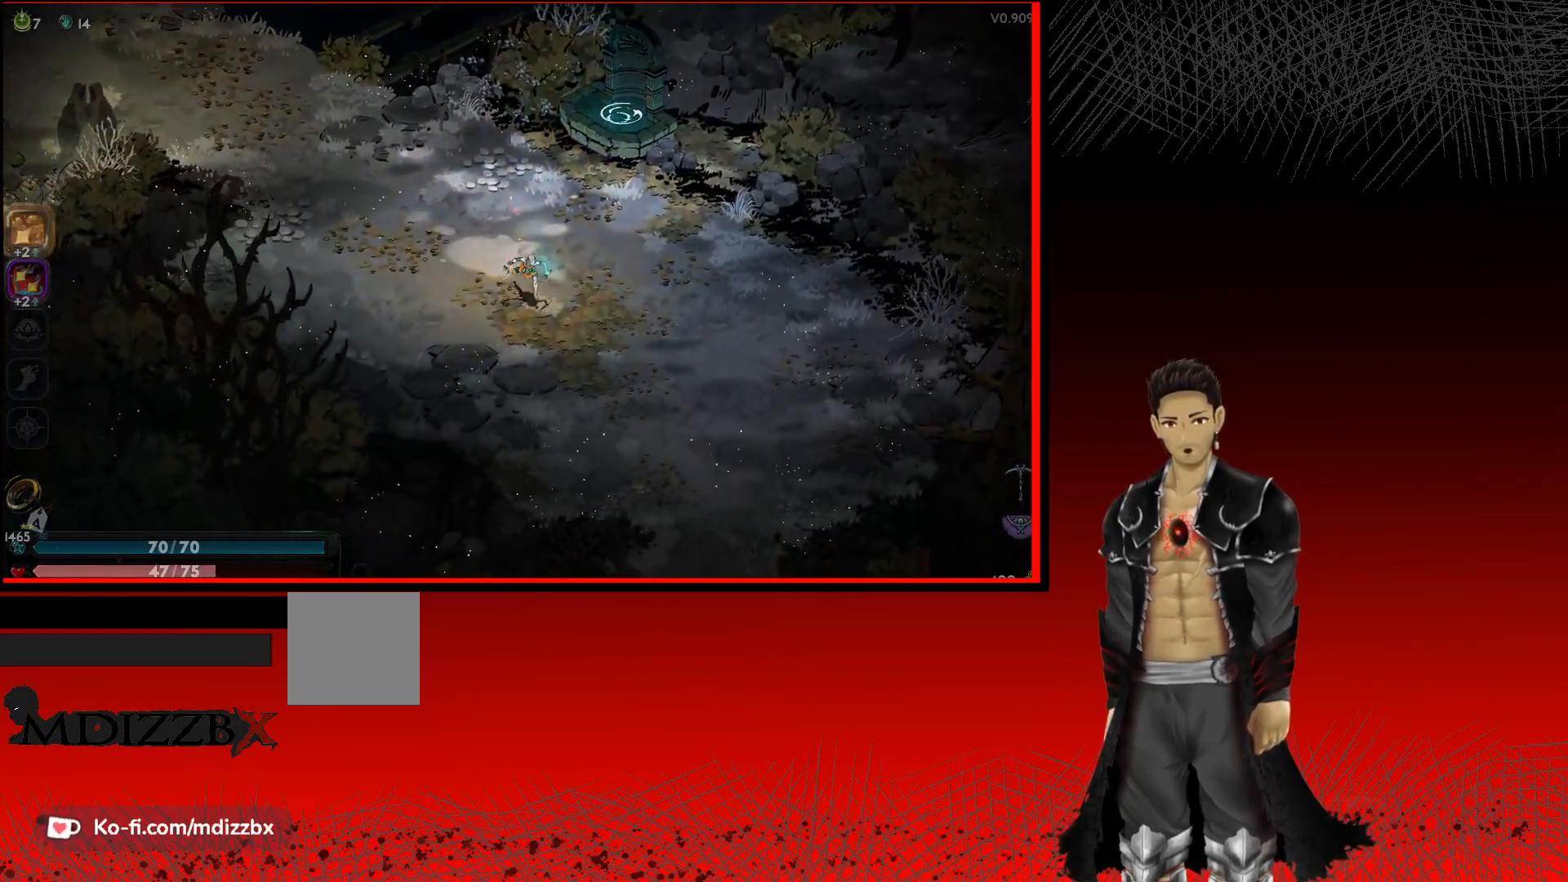
{"buttons": [], "left_stick": "right", "right_stick": "center", "events": [[433, "left_stick", "right"]]}
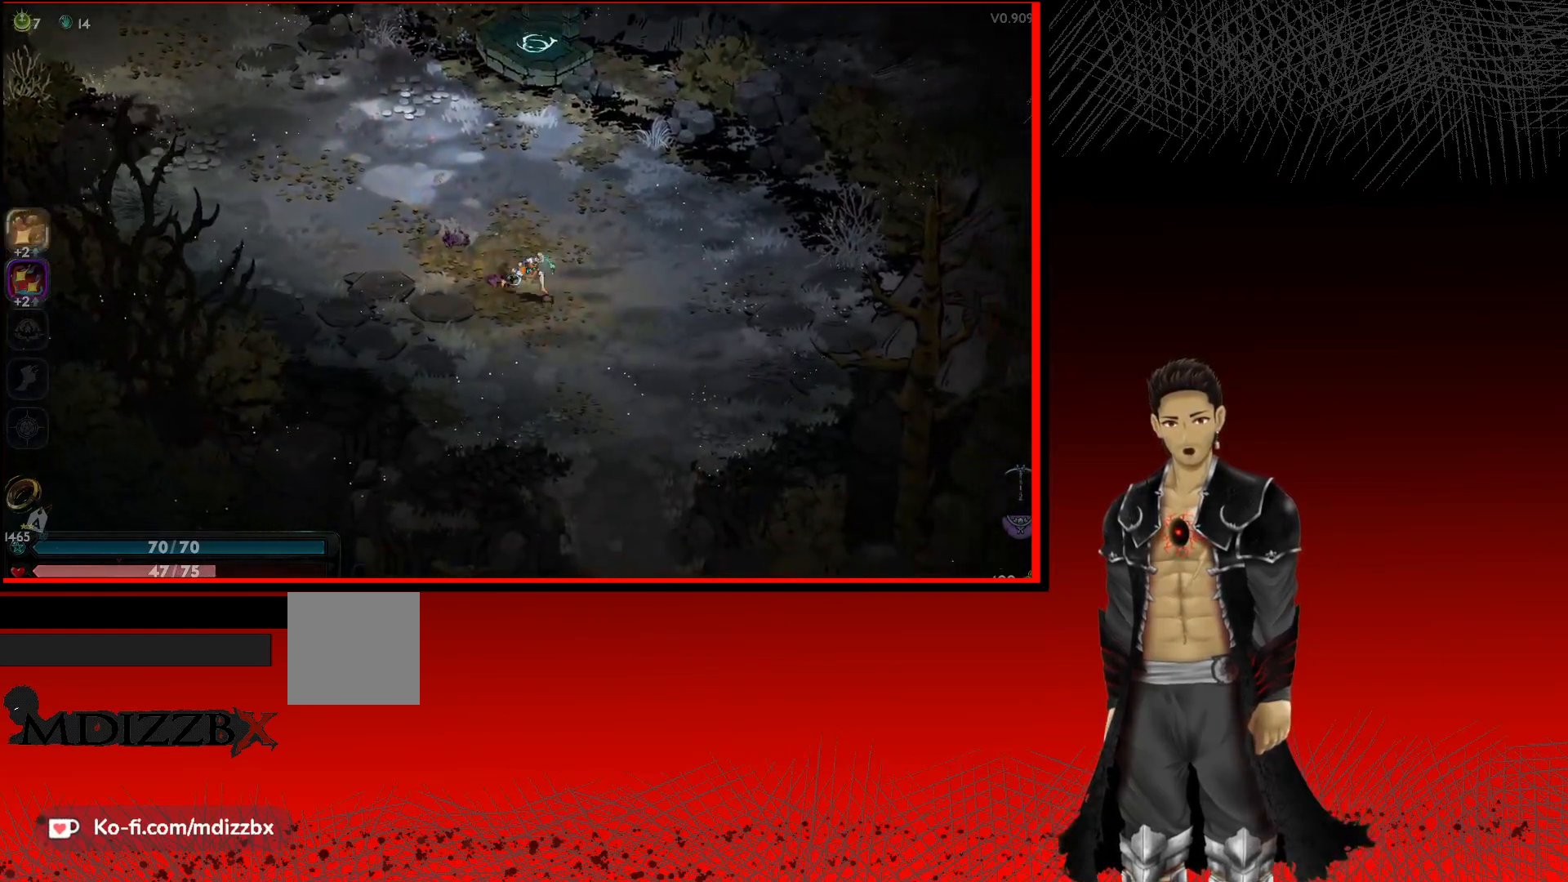
{"buttons": [], "left_stick": "down", "right_stick": "center", "events": [[200, "left_stick", "down-right"], [367, "left_stick", "down"]]}
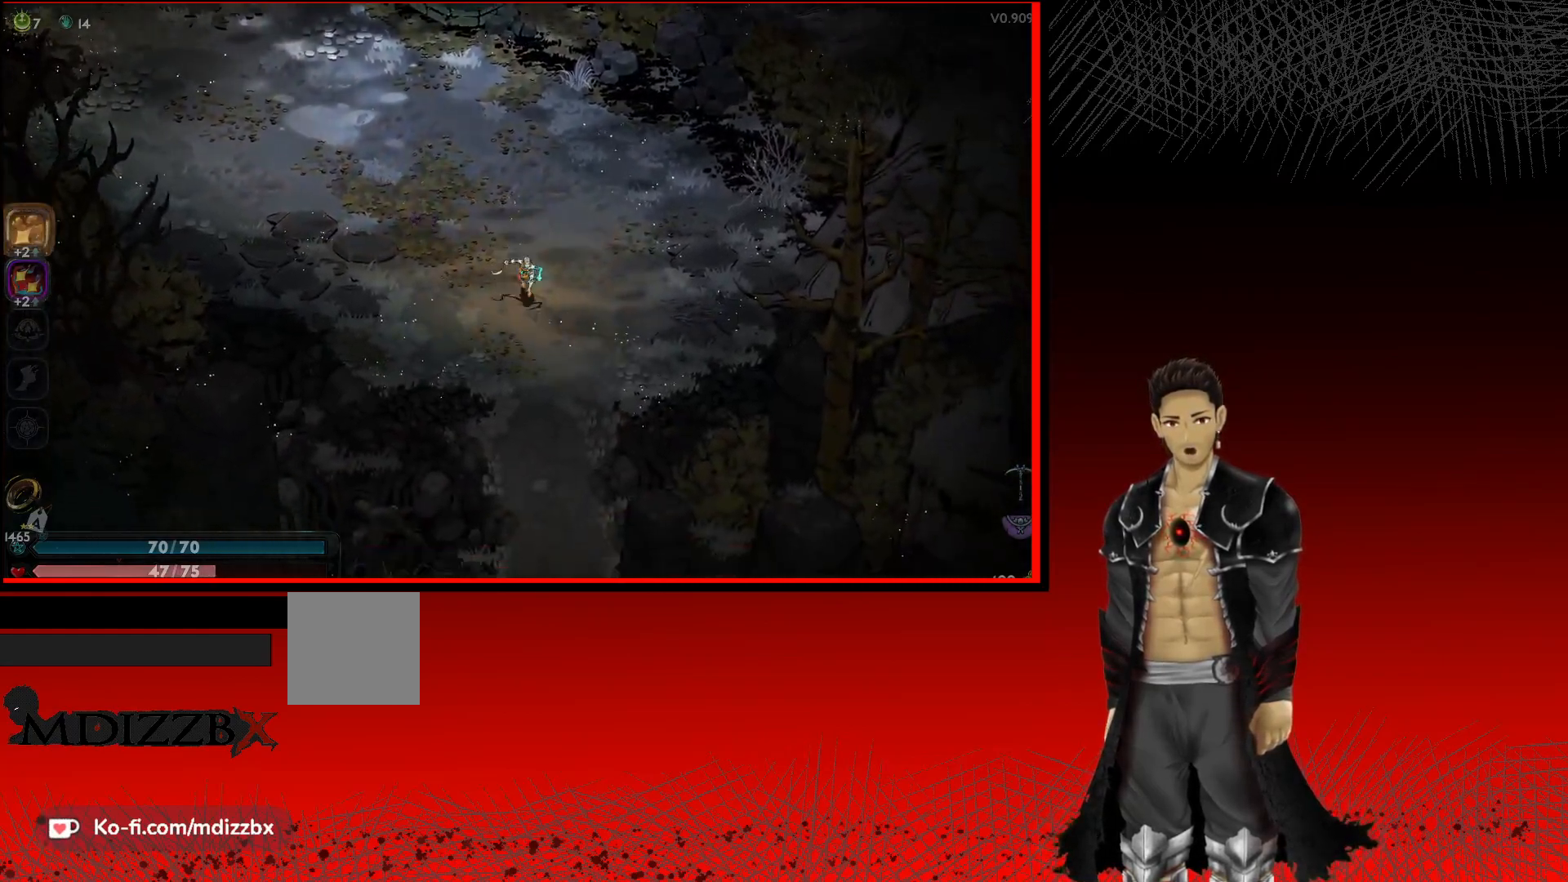
{"buttons": [], "left_stick": "down", "right_stick": "center", "events": [[83, "left_stick", "down-left"], [267, "left_stick", "down"]]}
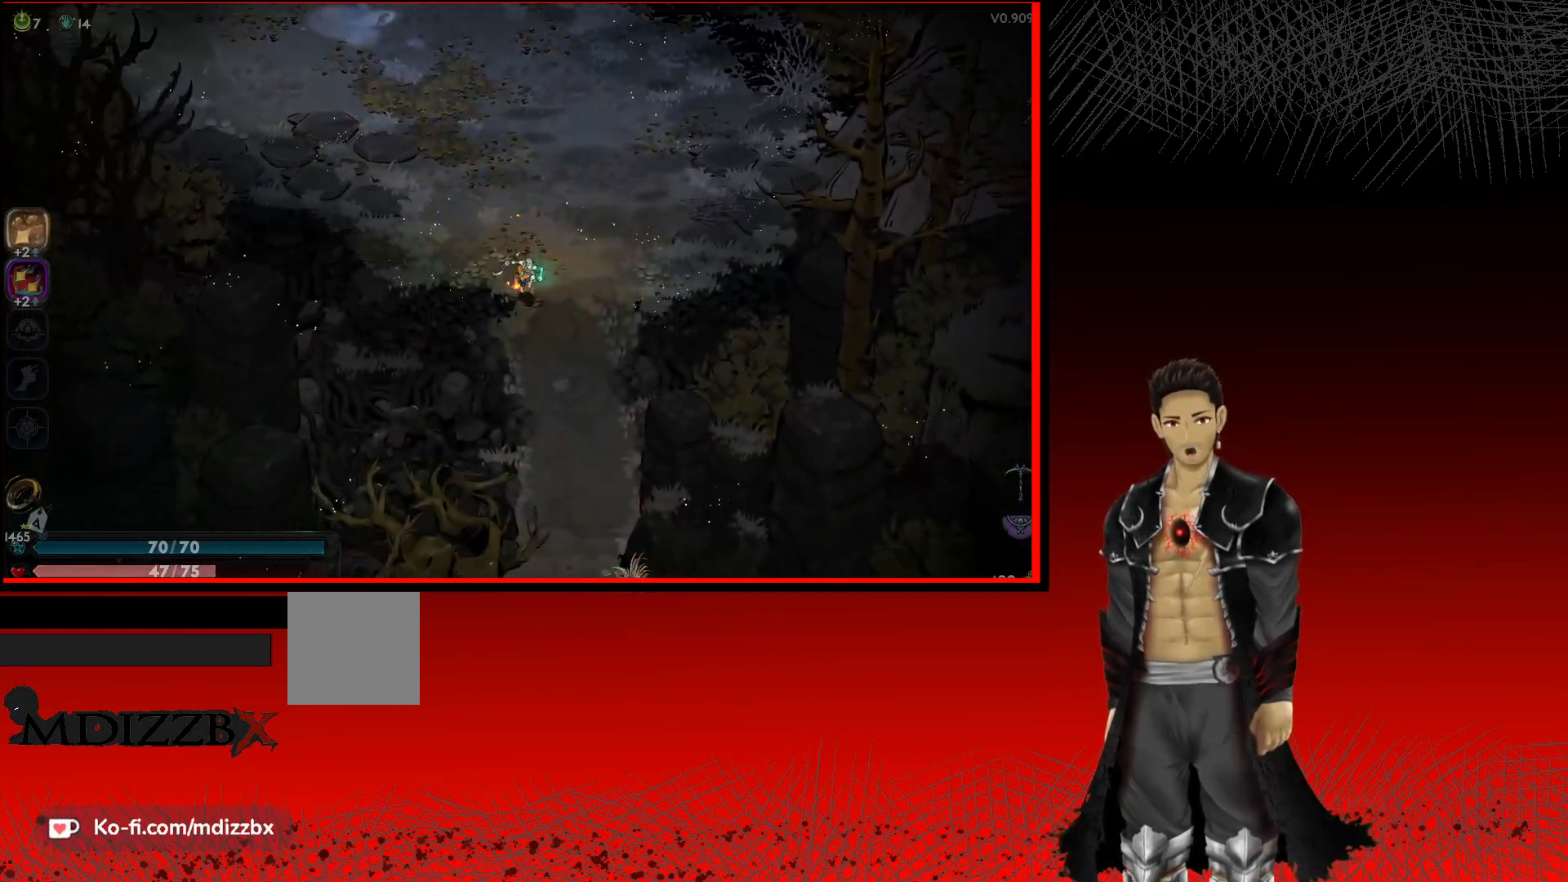
{"buttons": [], "left_stick": "down", "right_stick": "center", "events": []}
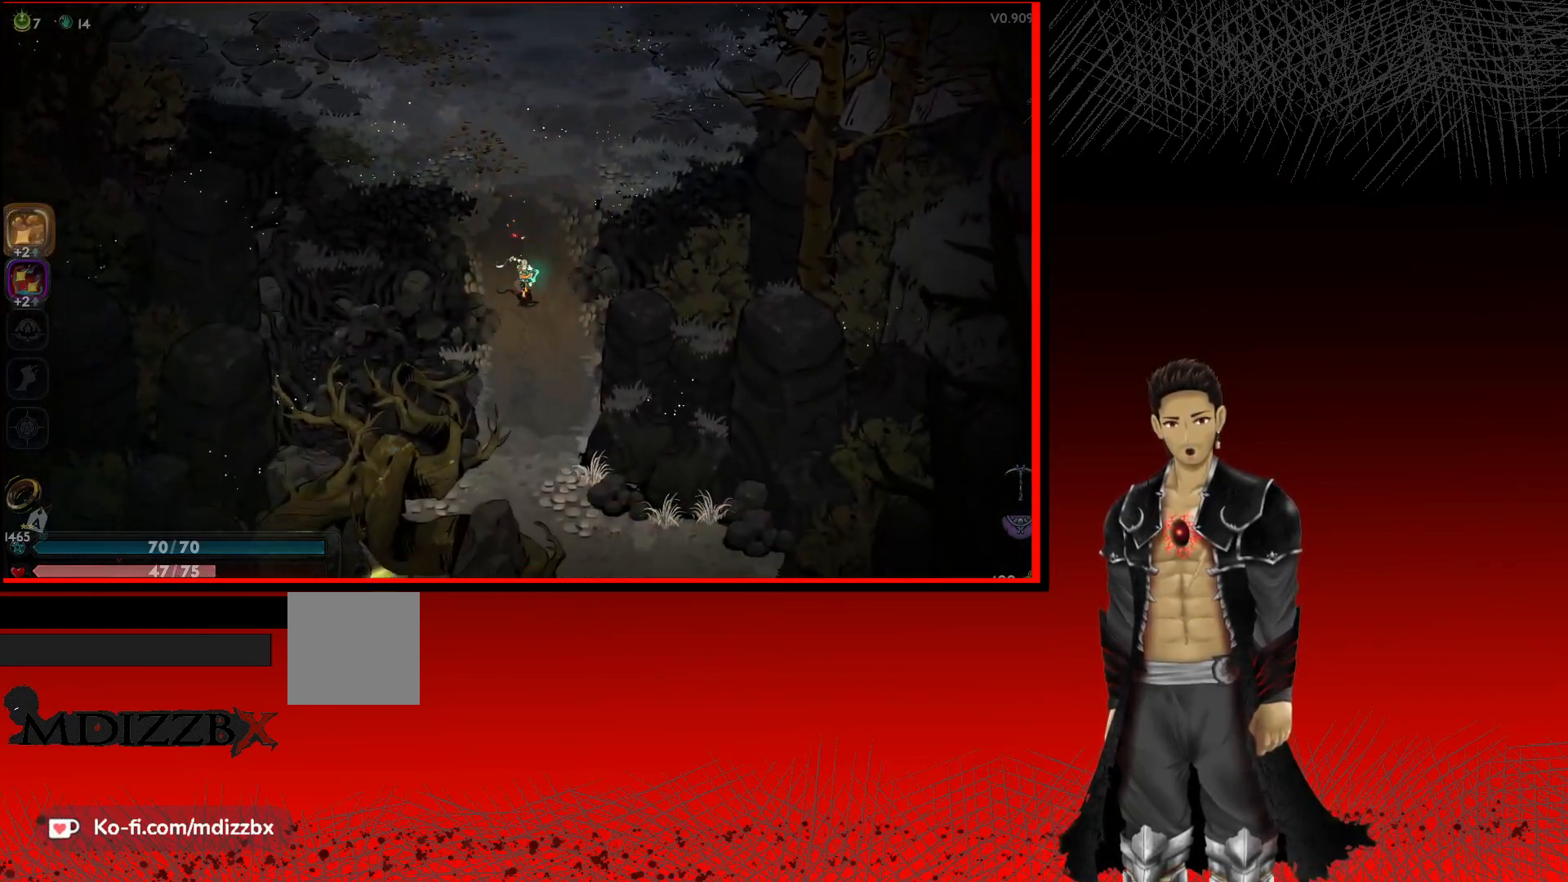
{"buttons": [], "left_stick": "down", "right_stick": "center", "events": []}
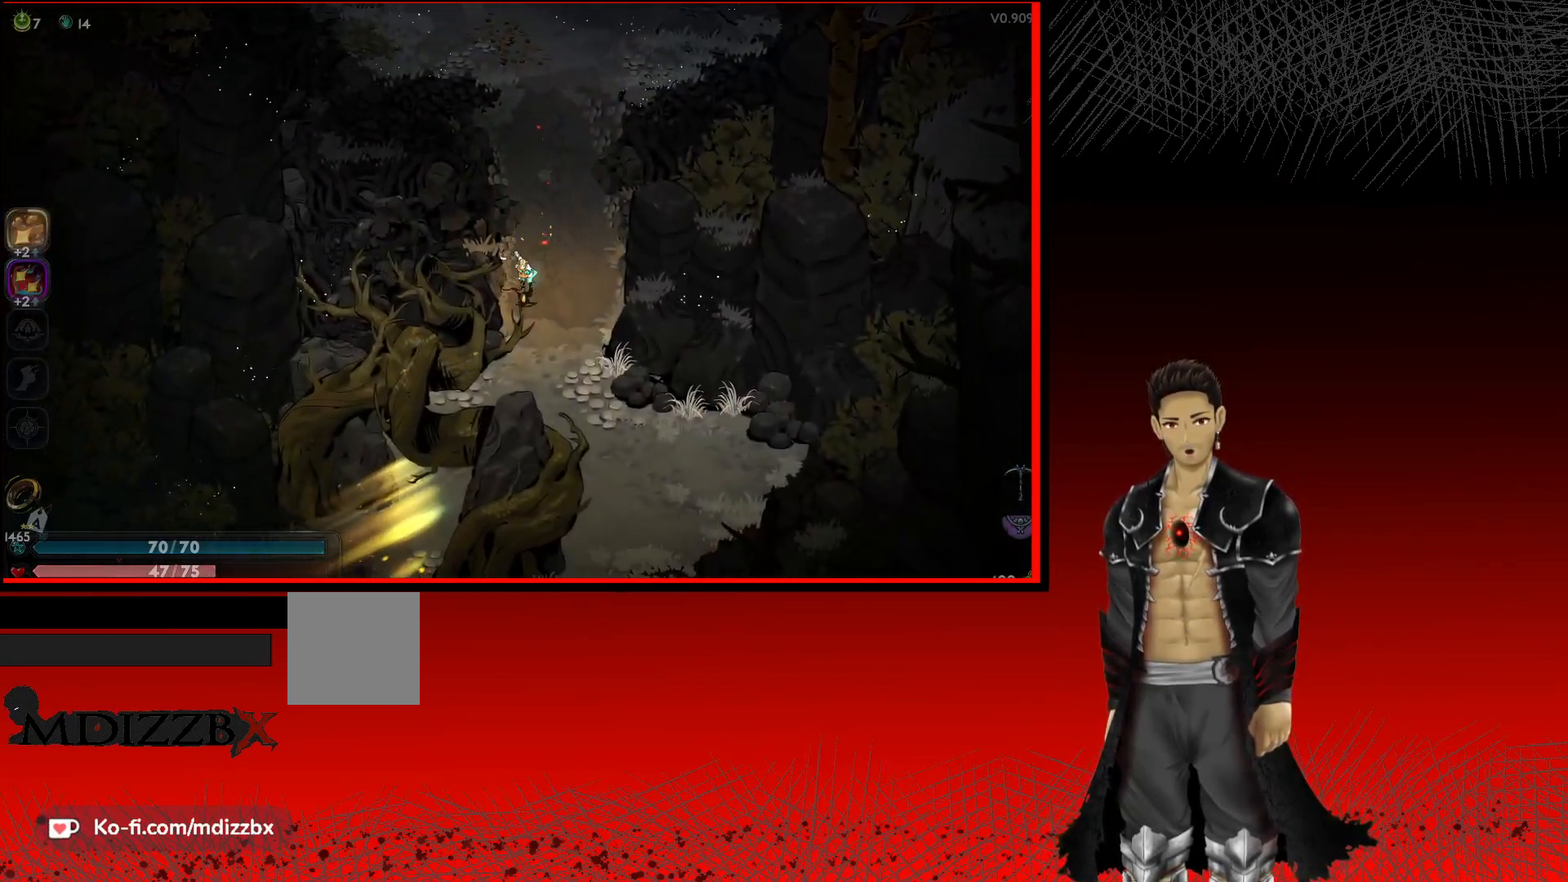
{"buttons": [], "left_stick": "down-left", "right_stick": "center", "events": [[483, "left_stick", "down-left"]]}
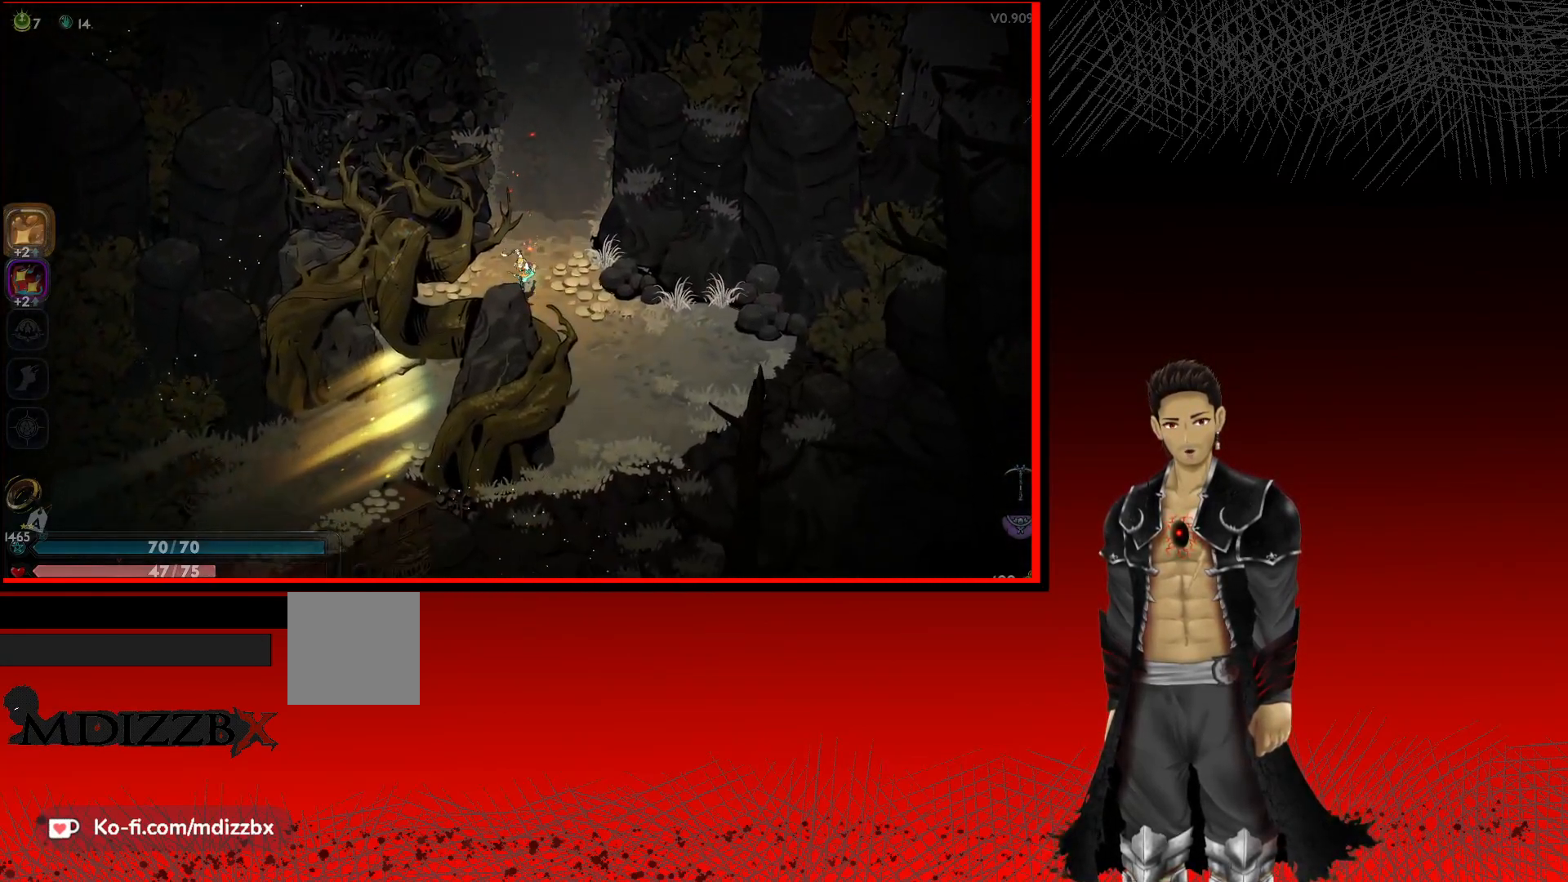
{"buttons": ["R1"], "left_stick": "down-left", "right_stick": "center", "events": [[317, "R1", "down"]]}
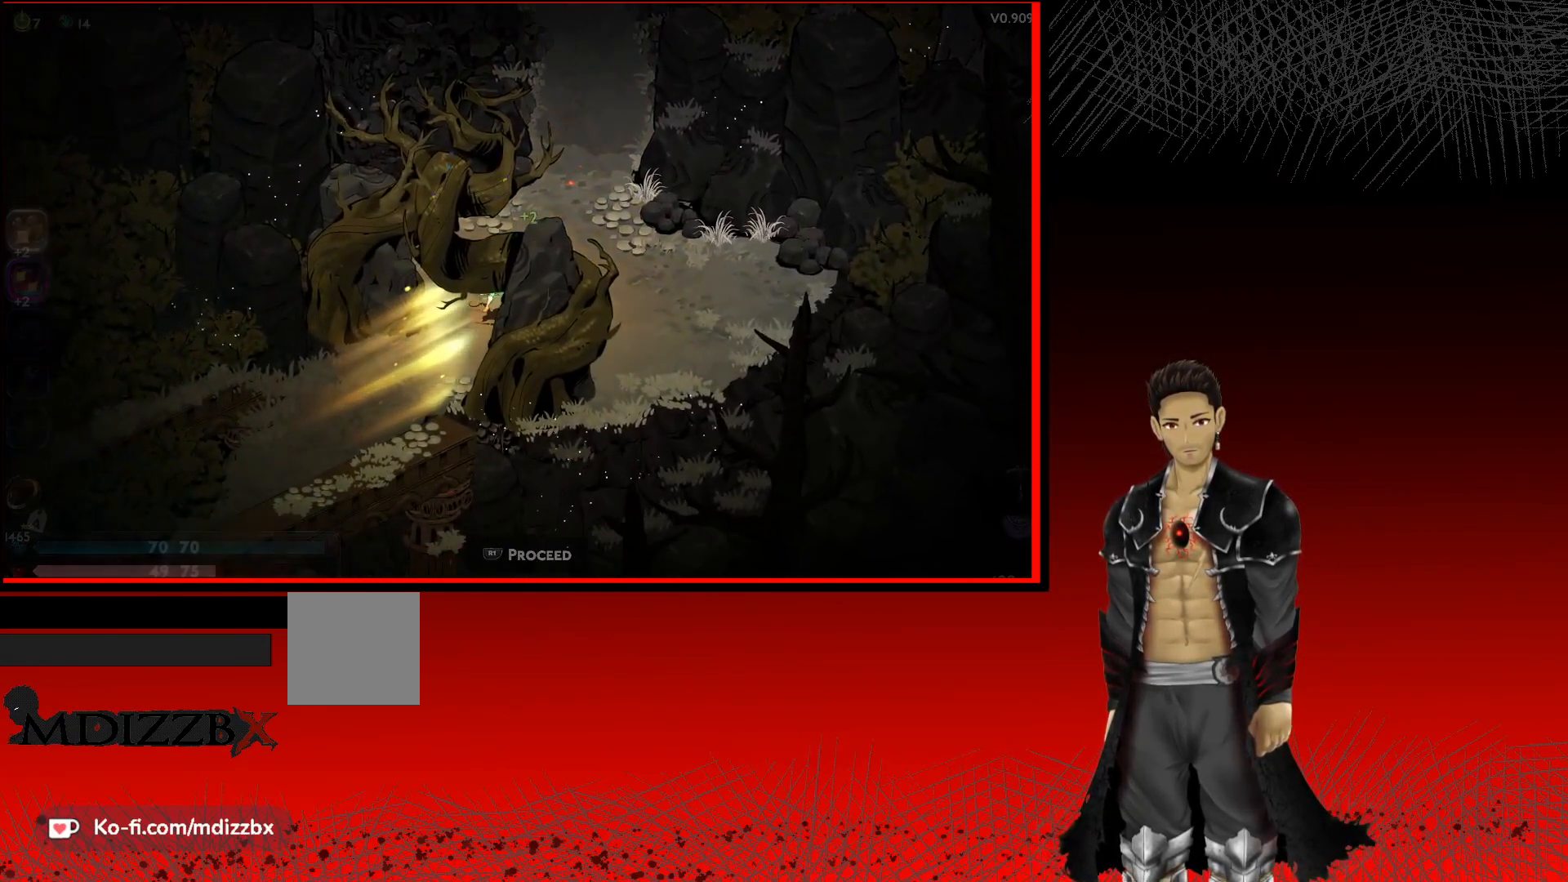
{"buttons": [], "left_stick": "down-left", "right_stick": "center", "events": [[33, "R1", "up"], [150, "R1", "down"], [300, "R1", "up"]]}
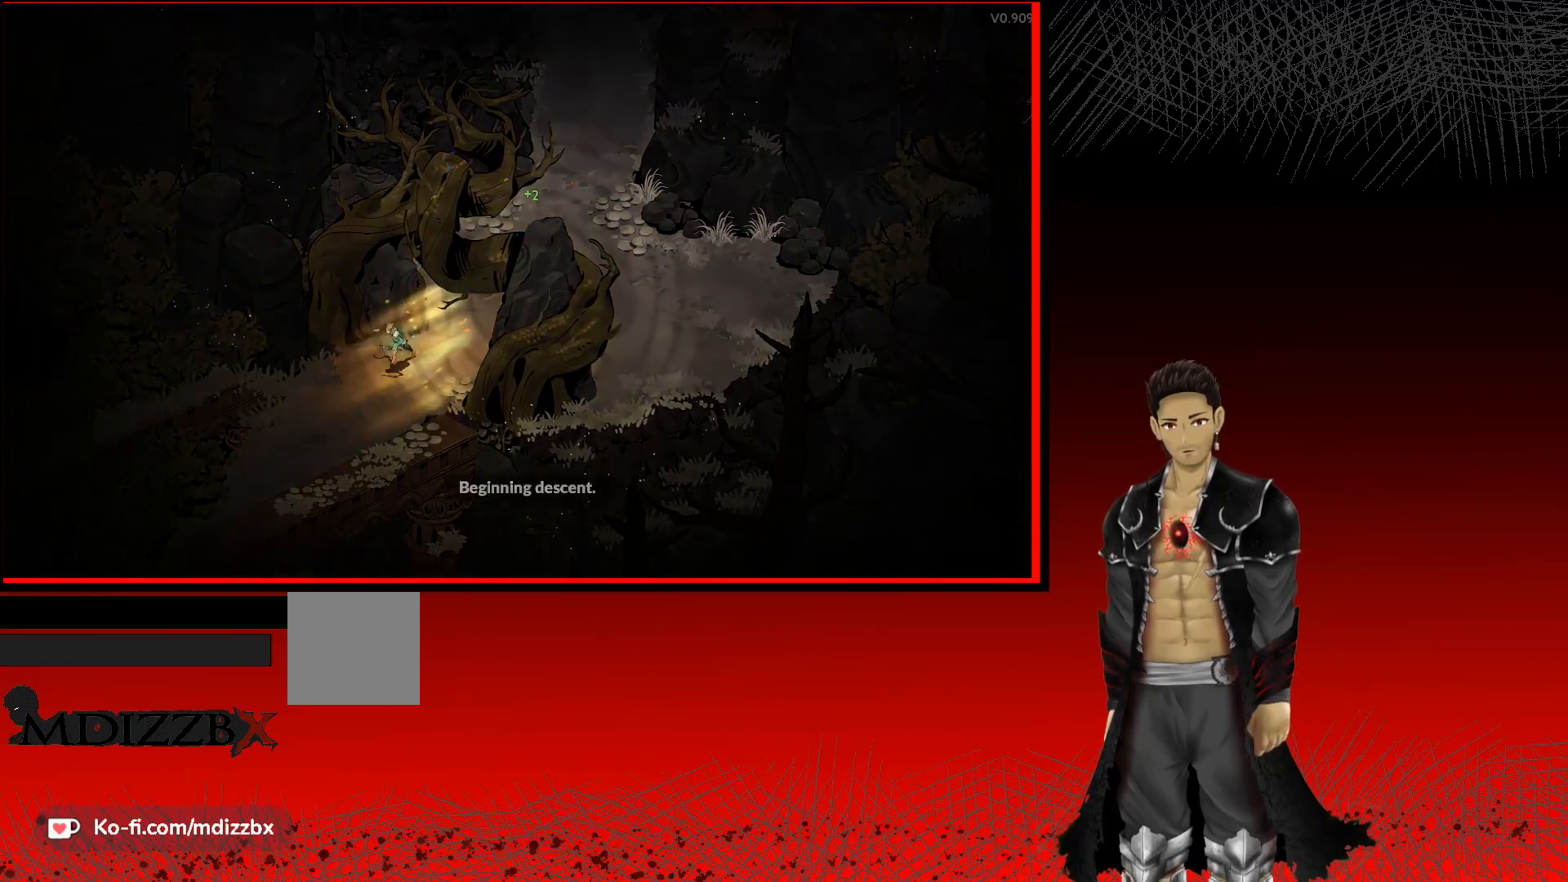
{"buttons": [], "left_stick": "down-left", "right_stick": "center", "events": []}
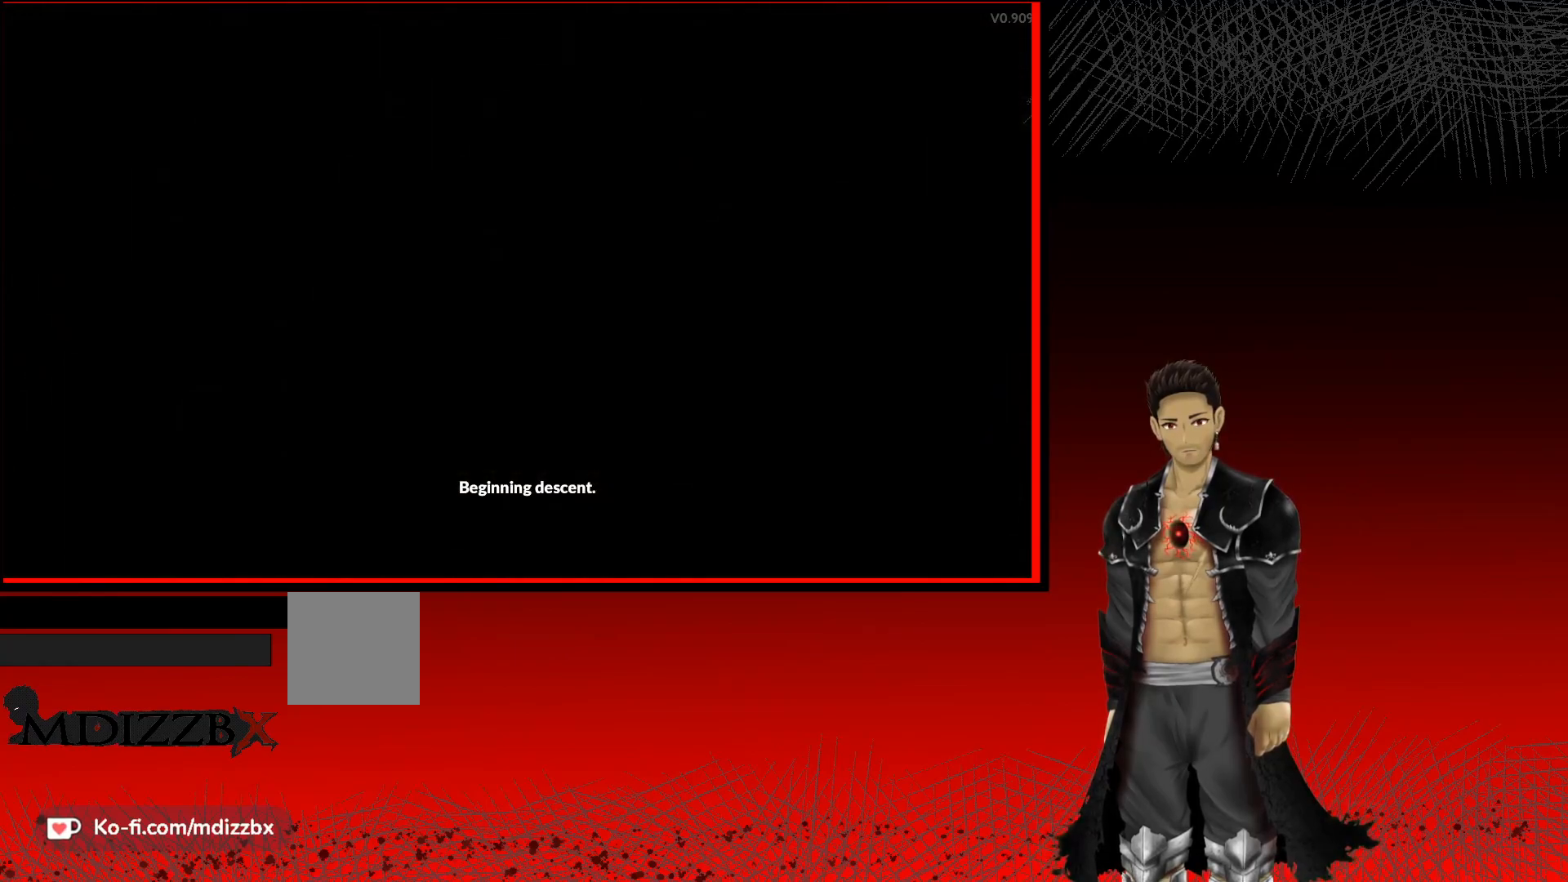
{"buttons": [], "left_stick": "down-left", "right_stick": "center", "events": []}
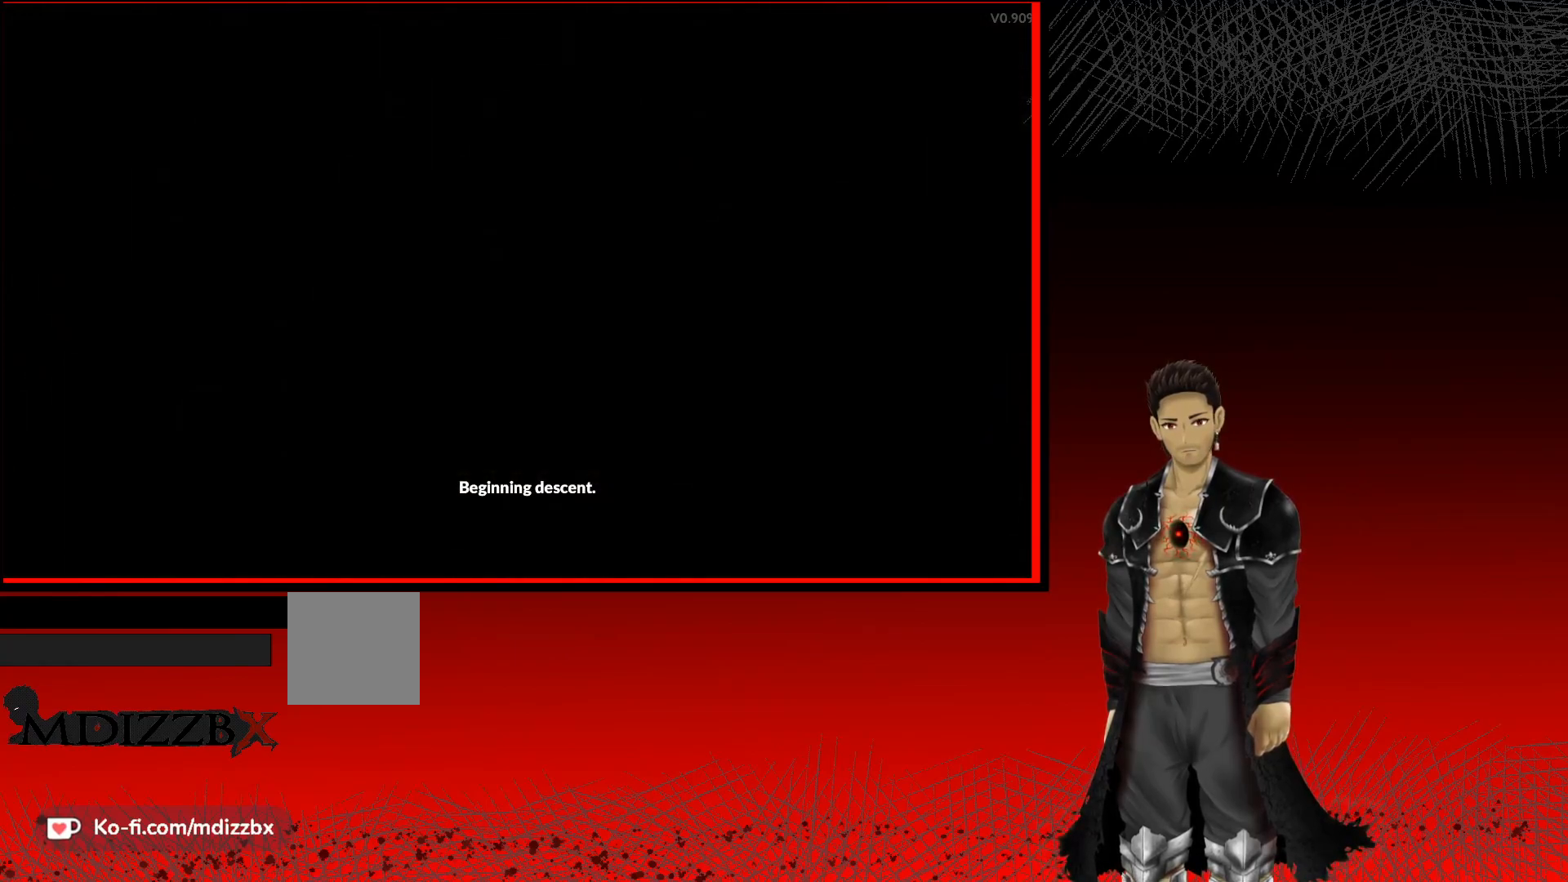
{"buttons": [], "left_stick": "center", "right_stick": "center", "events": [[233, "left_stick", "center"]]}
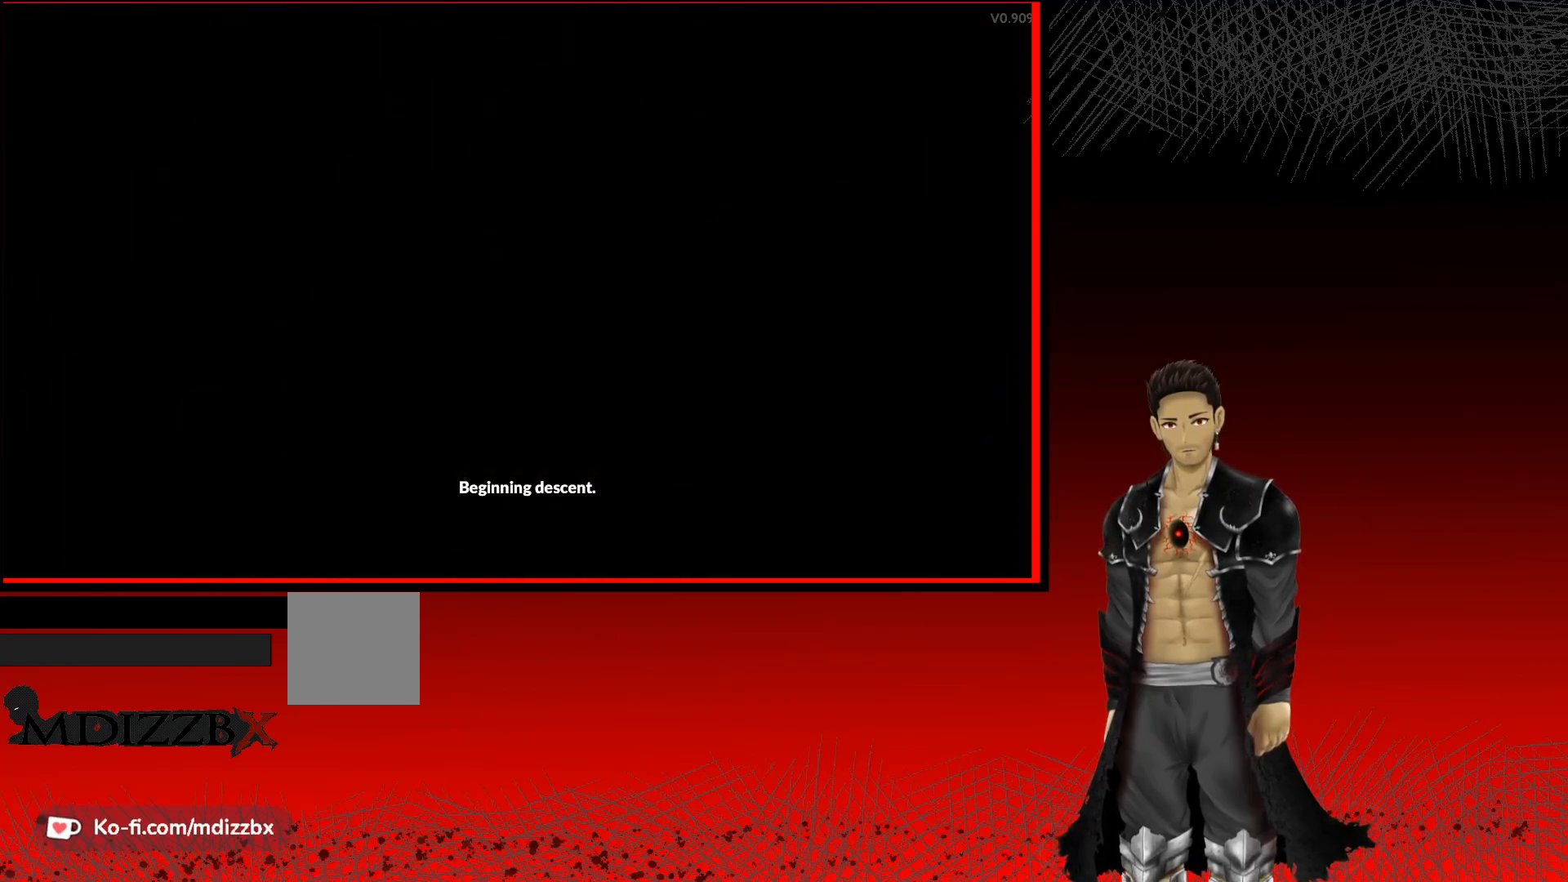
{"buttons": [], "left_stick": "center", "right_stick": "center", "events": []}
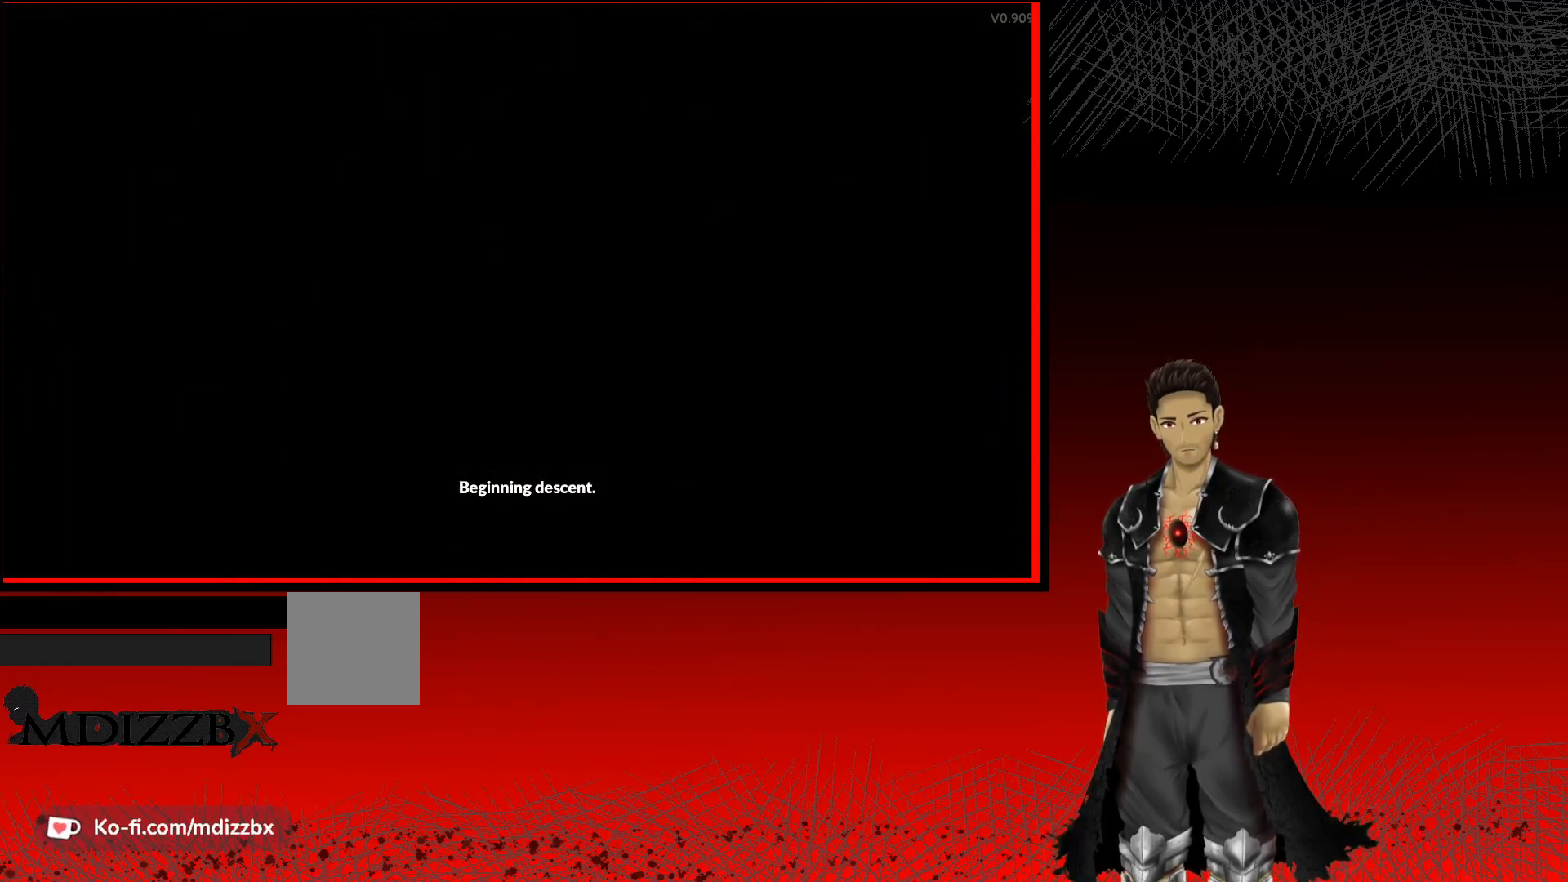
{"buttons": [], "left_stick": "center", "right_stick": "center", "events": []}
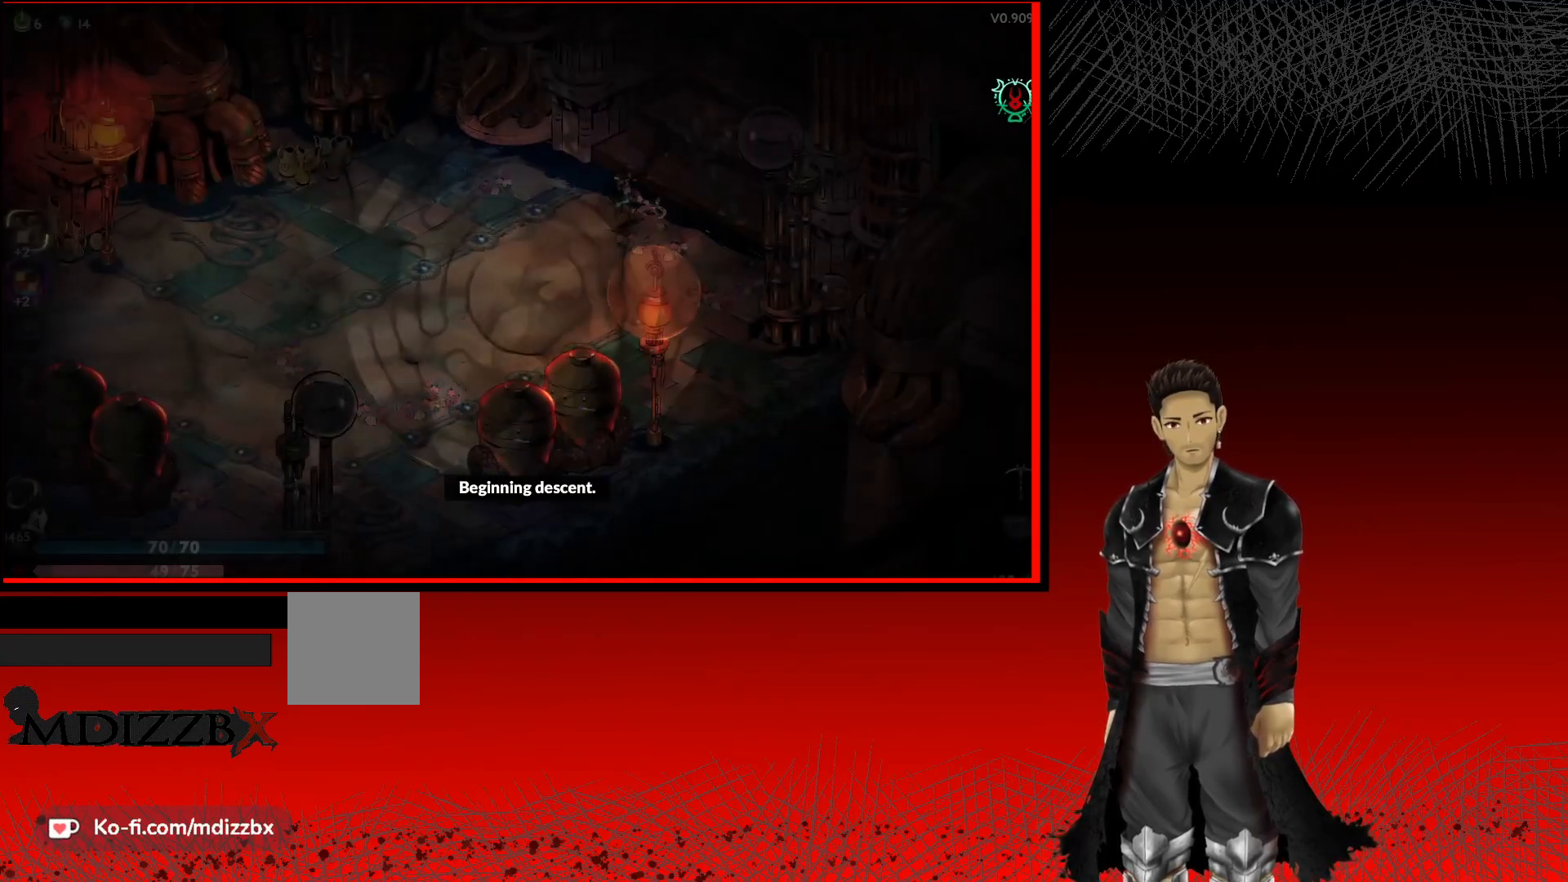
{"buttons": [], "left_stick": "left", "right_stick": "center", "events": [[300, "left_stick", "down-left"], [450, "left_stick", "left"]]}
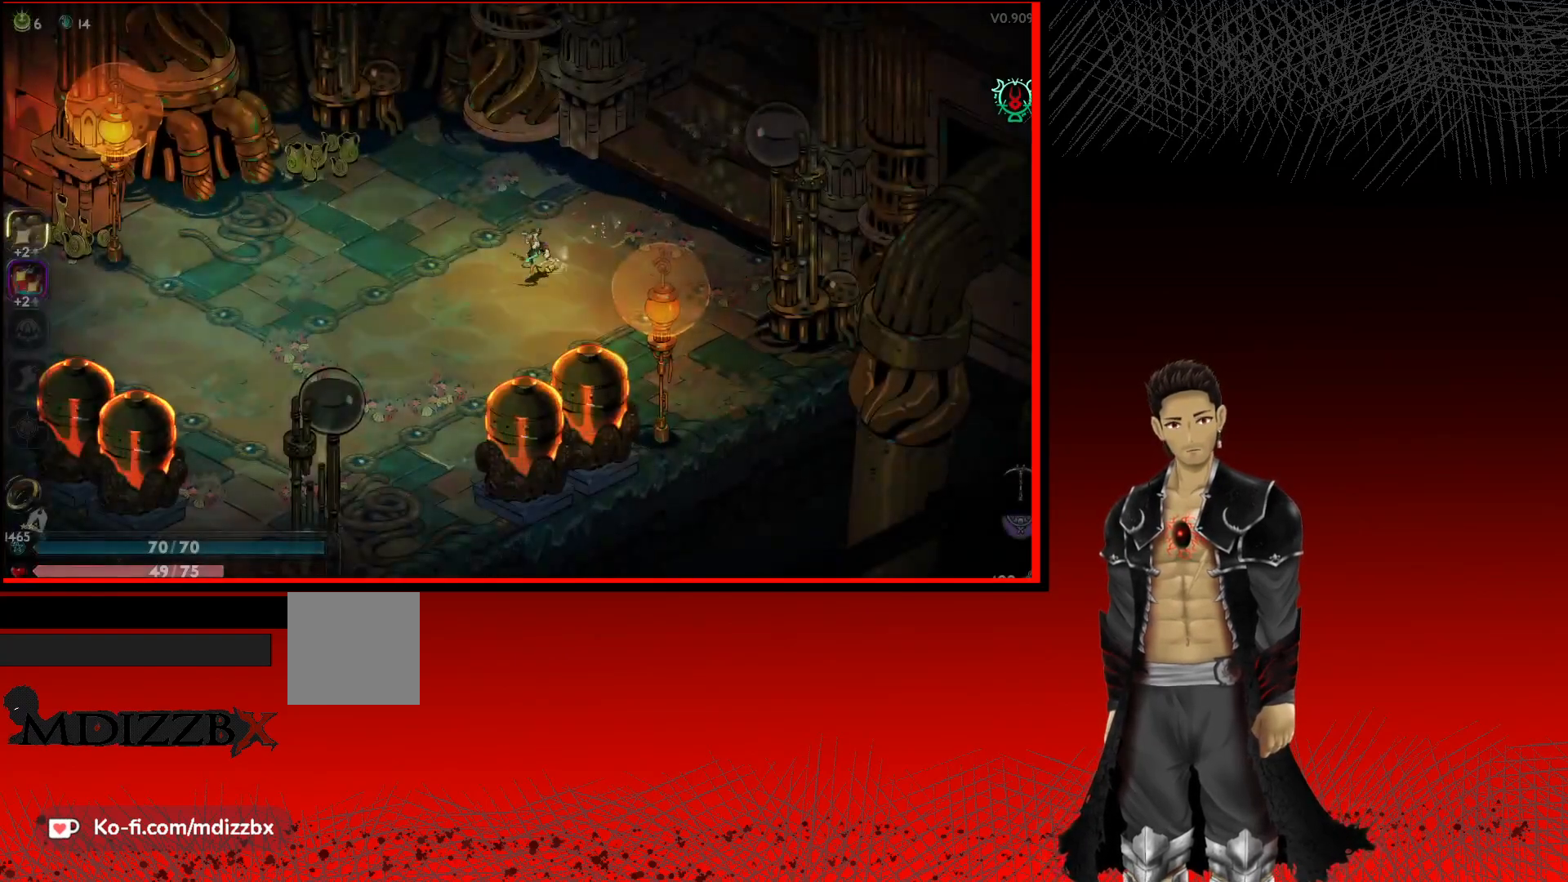
{"buttons": [], "left_stick": "left", "right_stick": "center", "events": []}
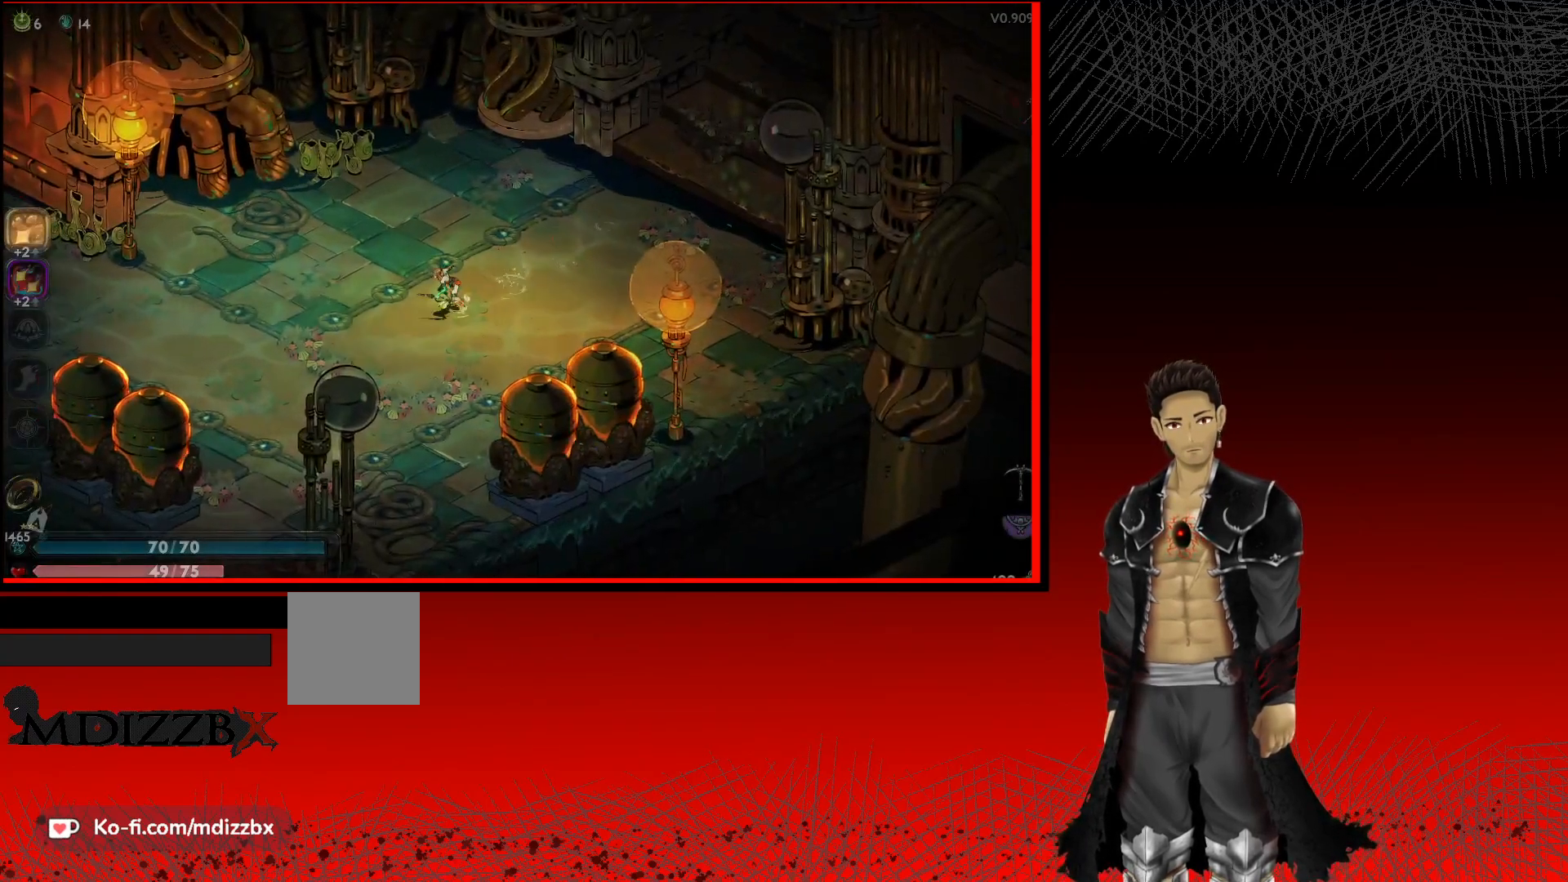
{"buttons": [], "left_stick": "left", "right_stick": "center", "events": []}
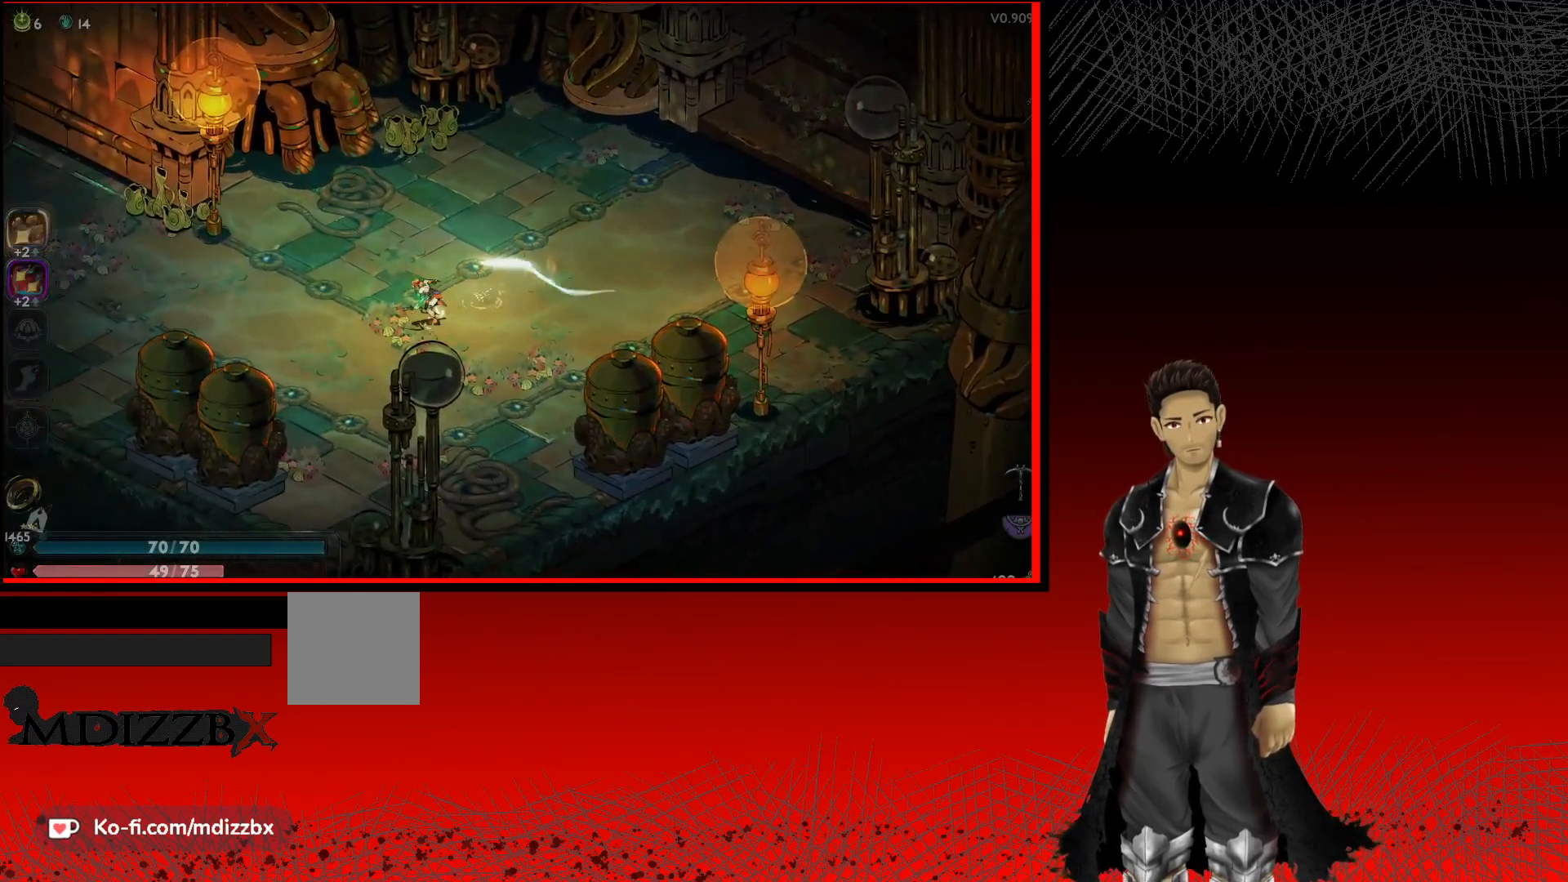
{"buttons": [], "left_stick": "left", "right_stick": "center", "events": [[83, "left_stick", "up-left"], [400, "left_stick", "left"]]}
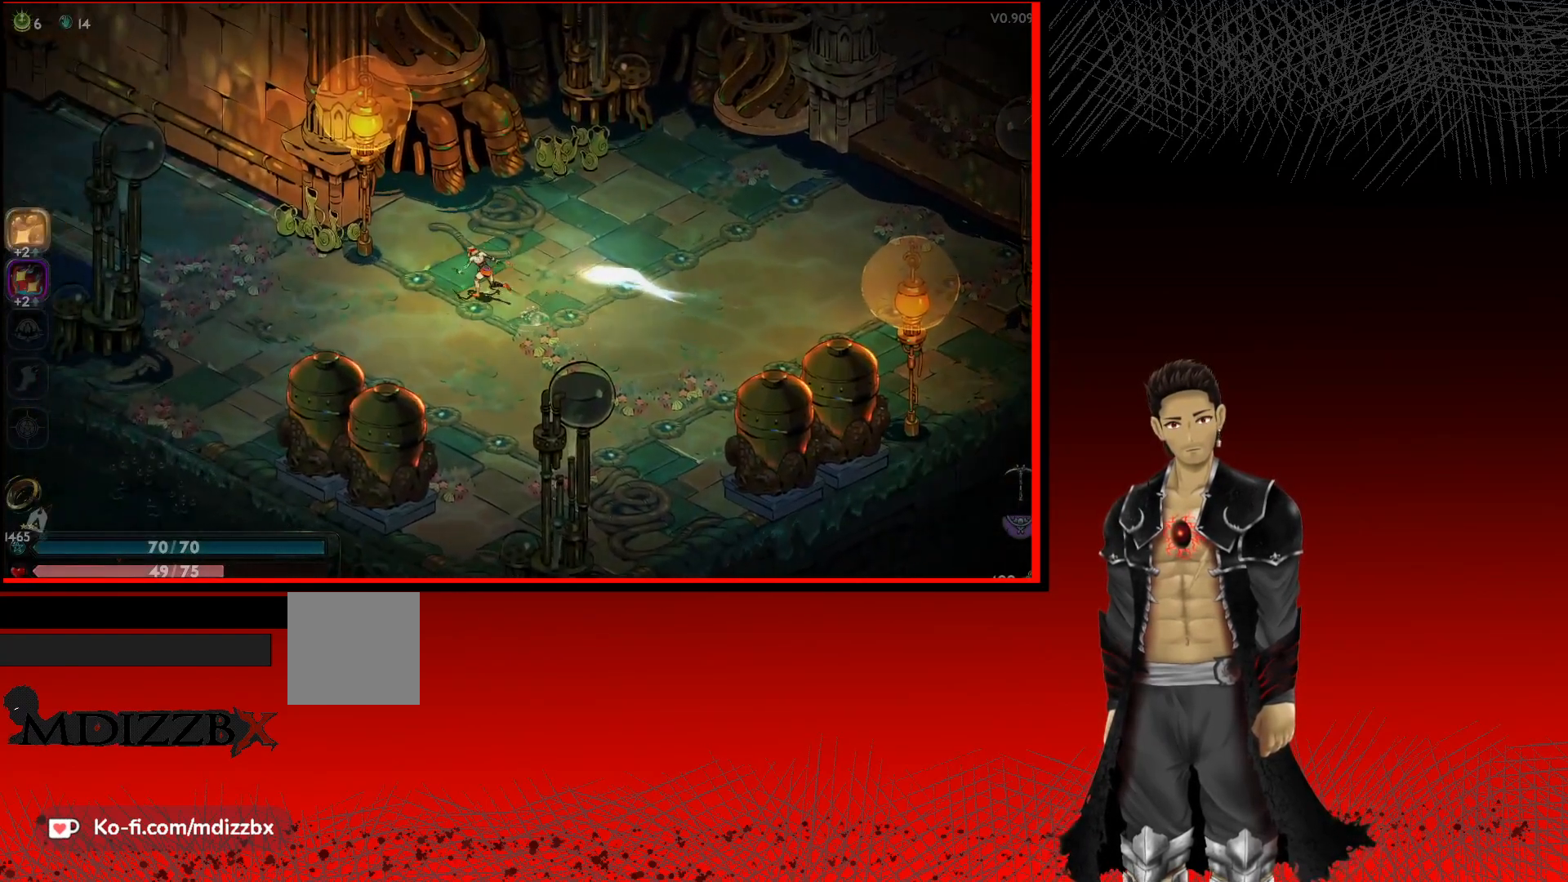
{"buttons": [], "left_stick": "left", "right_stick": "center", "events": []}
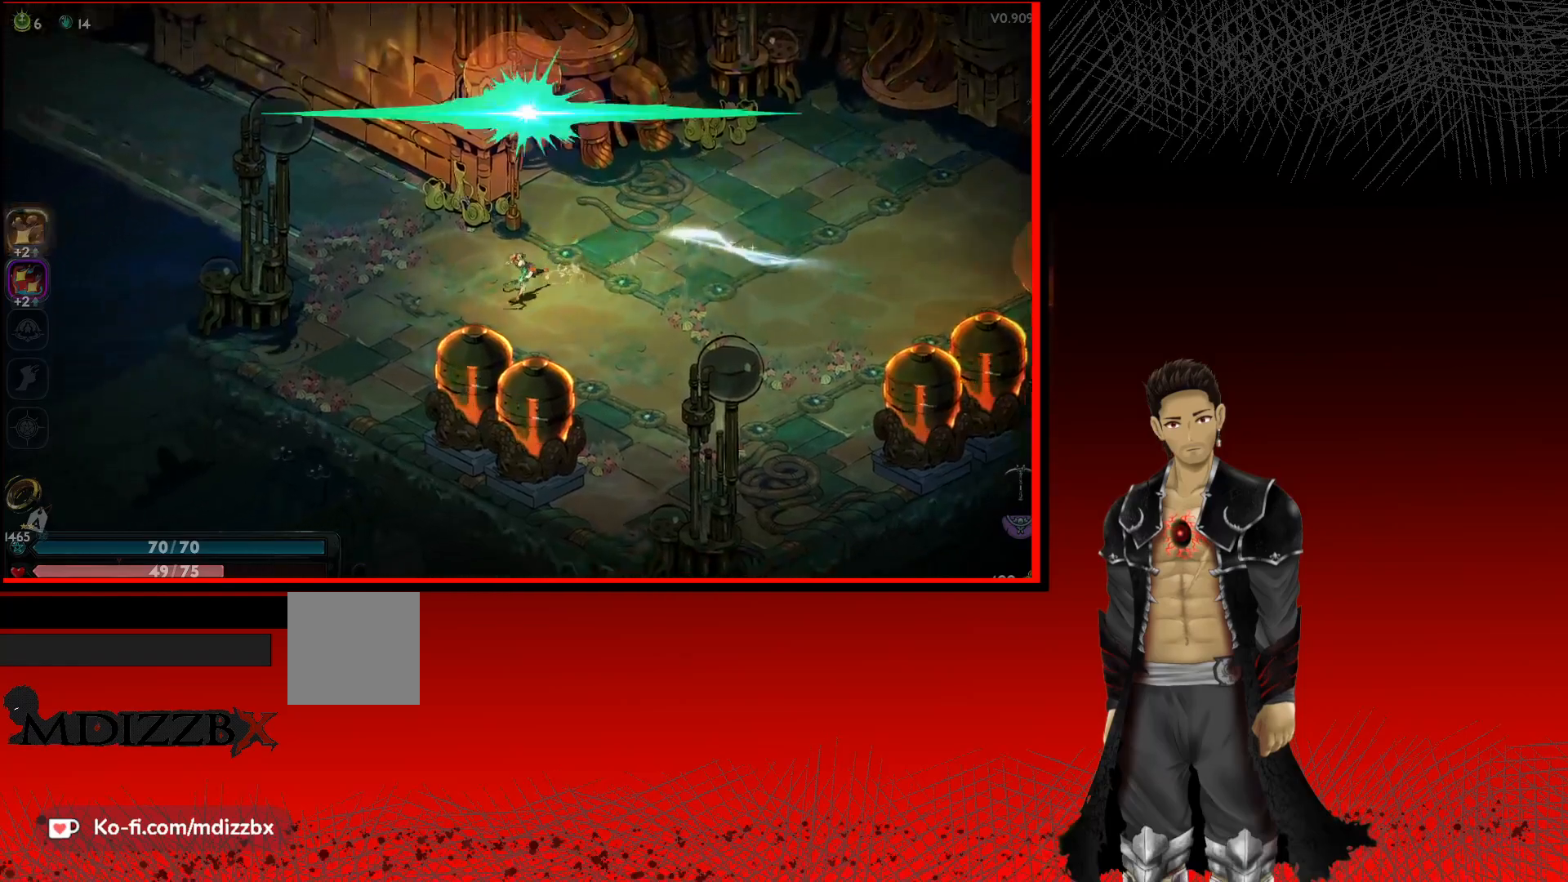
{"buttons": [], "left_stick": "left", "right_stick": "center", "events": [[100, "left_stick", "up-left"], [267, "left_stick", "left"]]}
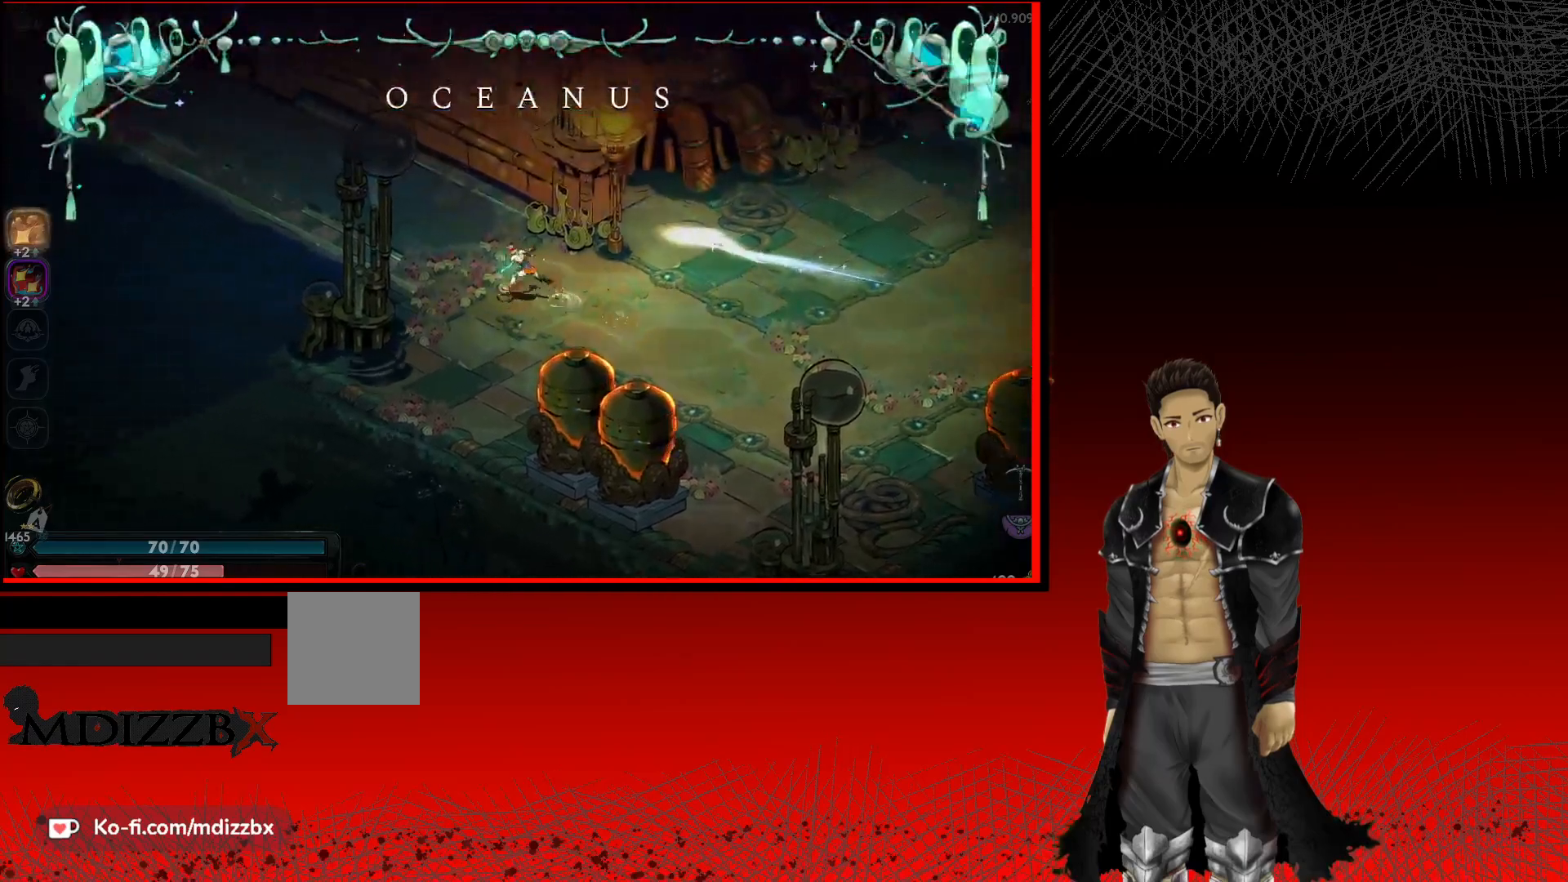
{"buttons": [], "left_stick": "up-left", "right_stick": "center", "events": [[33, "left_stick", "down-left"], [350, "left_stick", "up-left"]]}
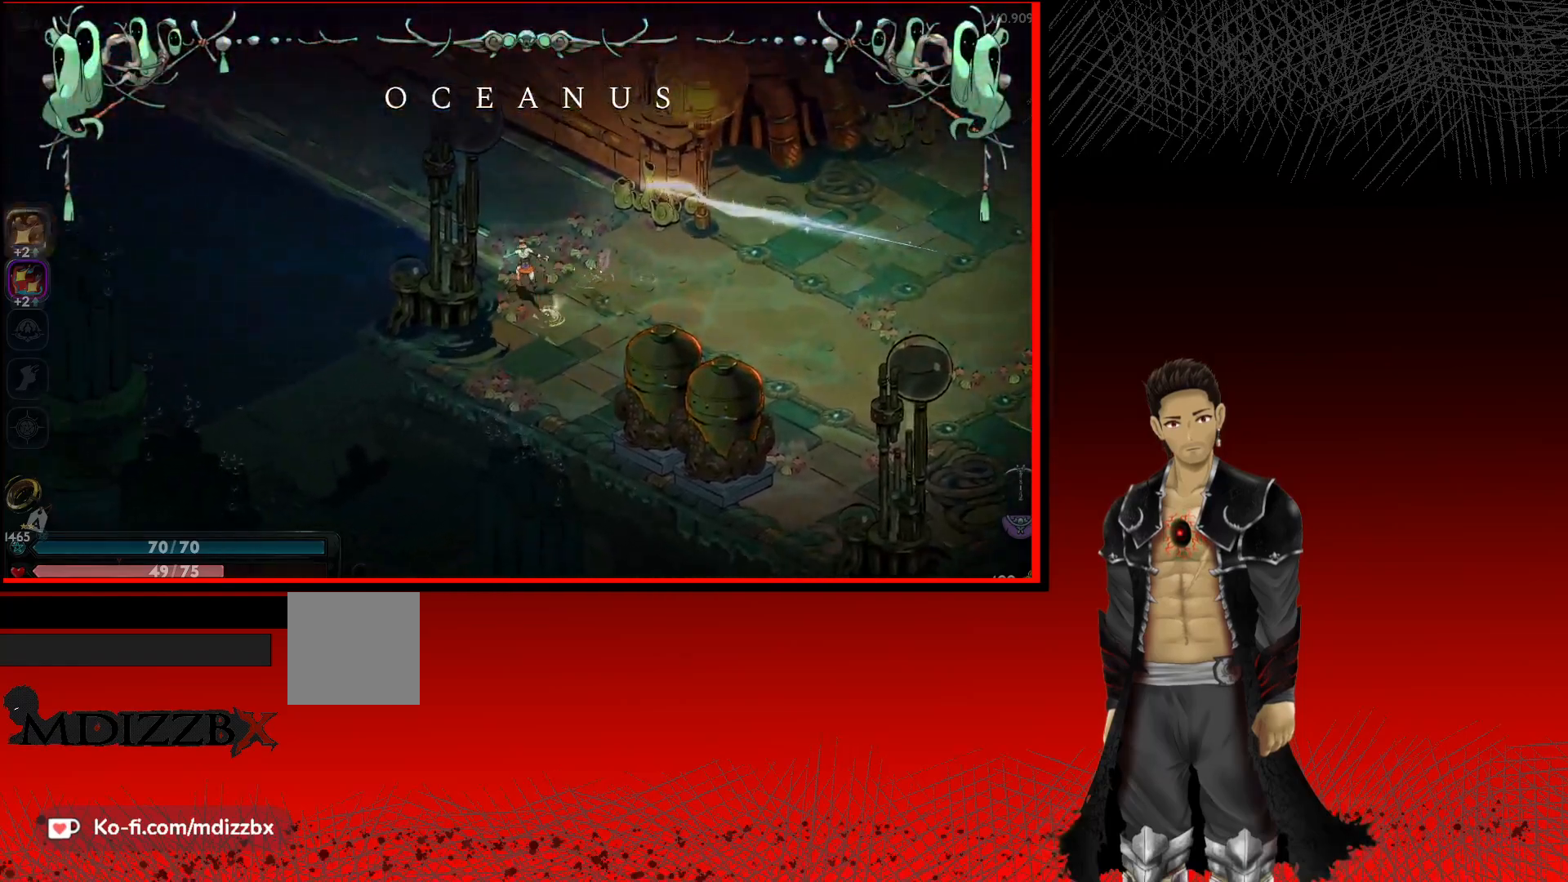
{"buttons": [], "left_stick": "up", "right_stick": "center", "events": [[350, "left_stick", "up"]]}
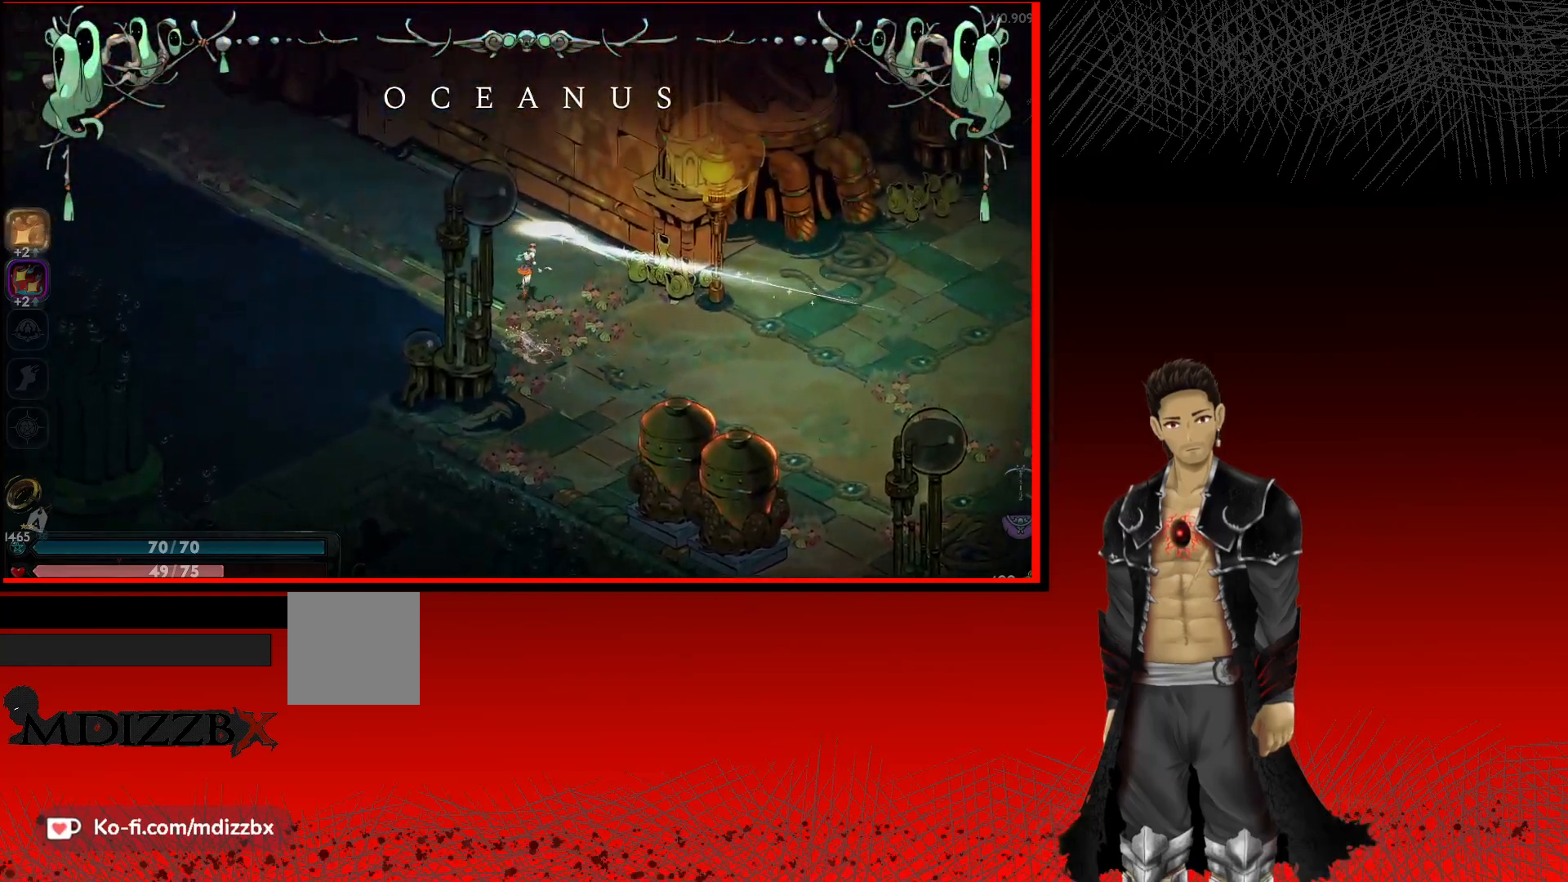
{"buttons": [], "left_stick": "up-left", "right_stick": "center", "events": [[250, "left_stick", "up-left"]]}
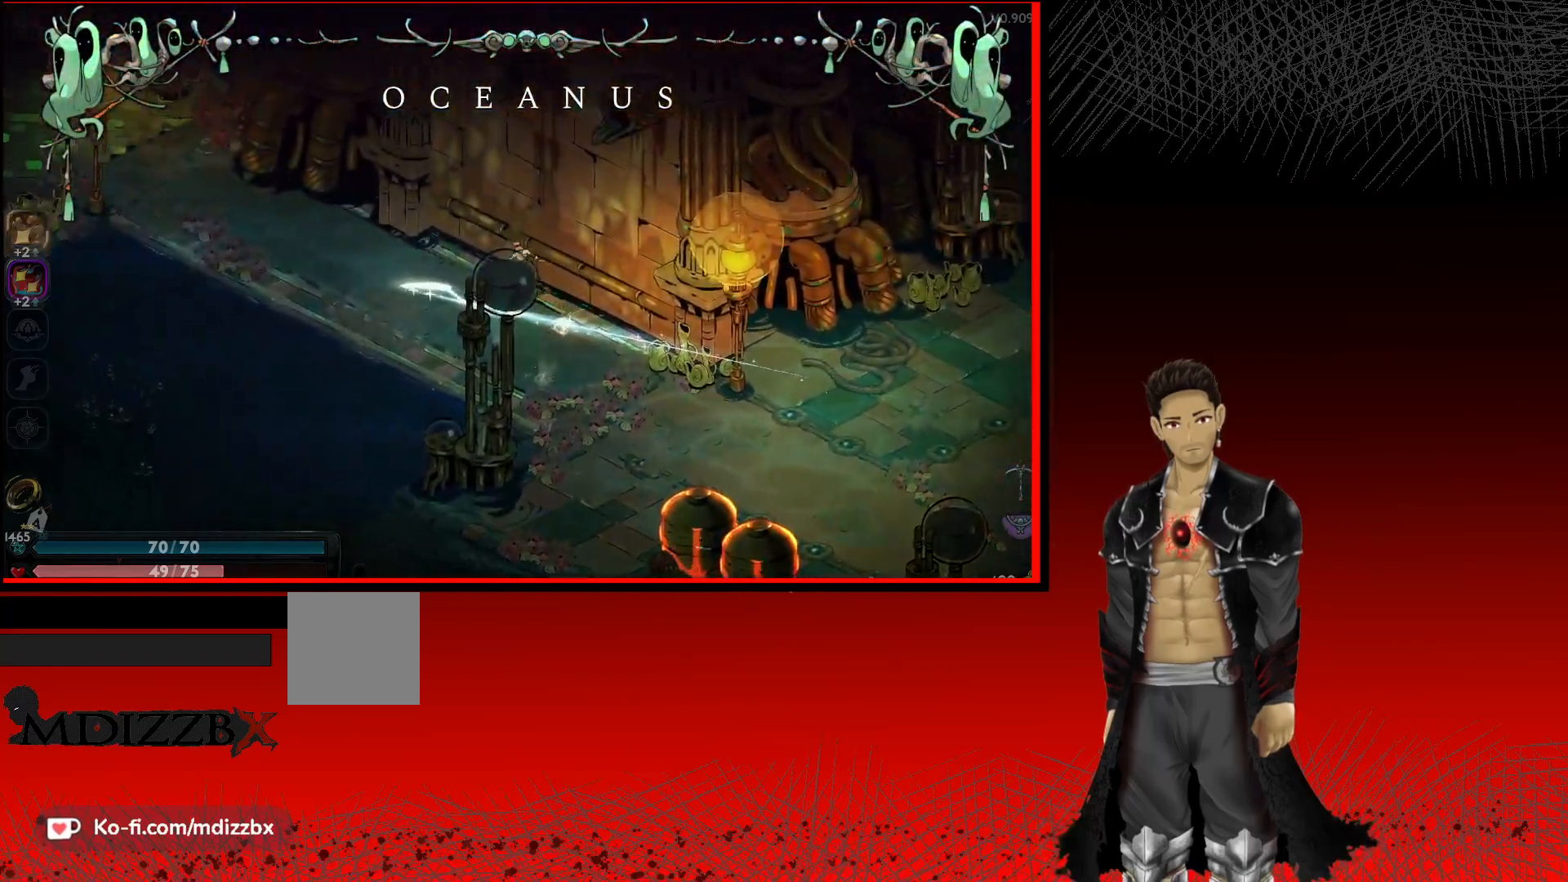
{"buttons": [], "left_stick": "up-left", "right_stick": "center", "events": []}
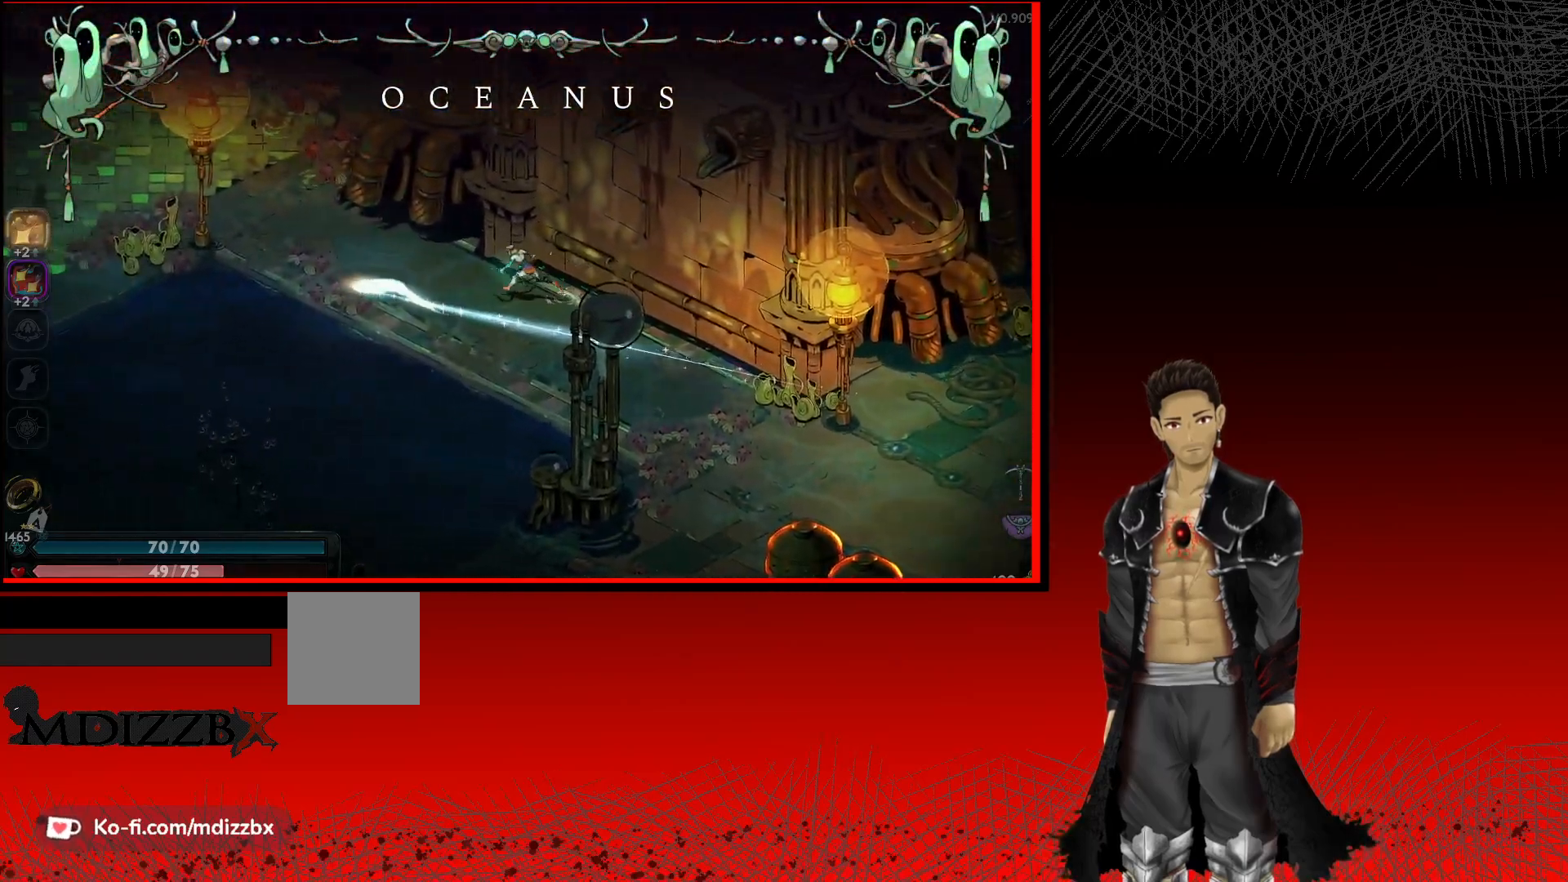
{"buttons": ["A"], "left_stick": "up-left", "right_stick": "center", "events": [[183, "A", "down"]]}
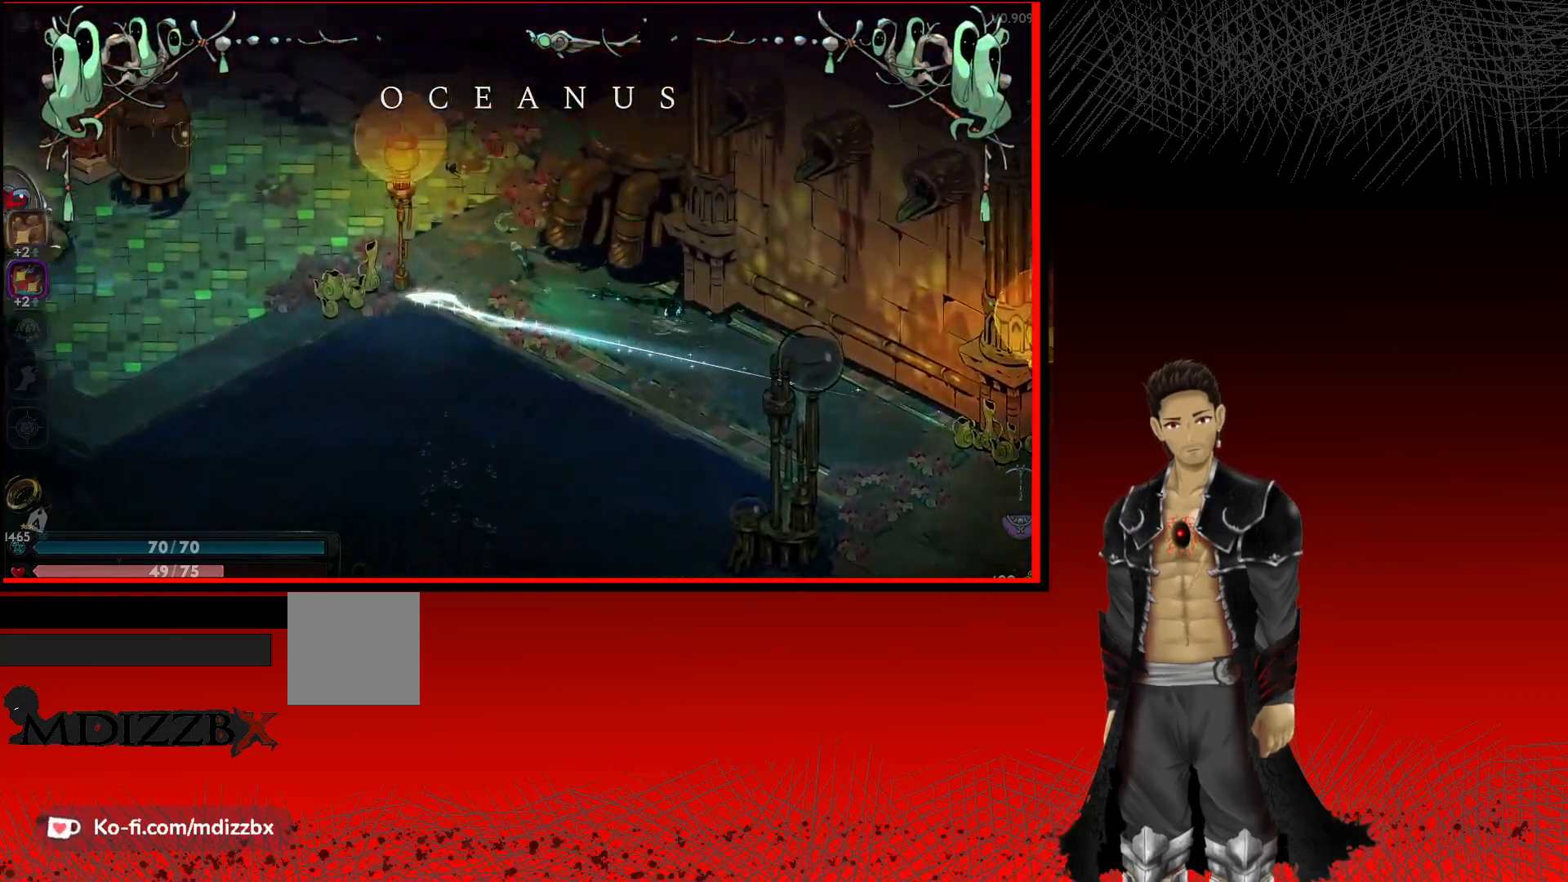
{"buttons": ["A"], "left_stick": "left", "right_stick": "center", "events": [[450, "left_stick", "left"]]}
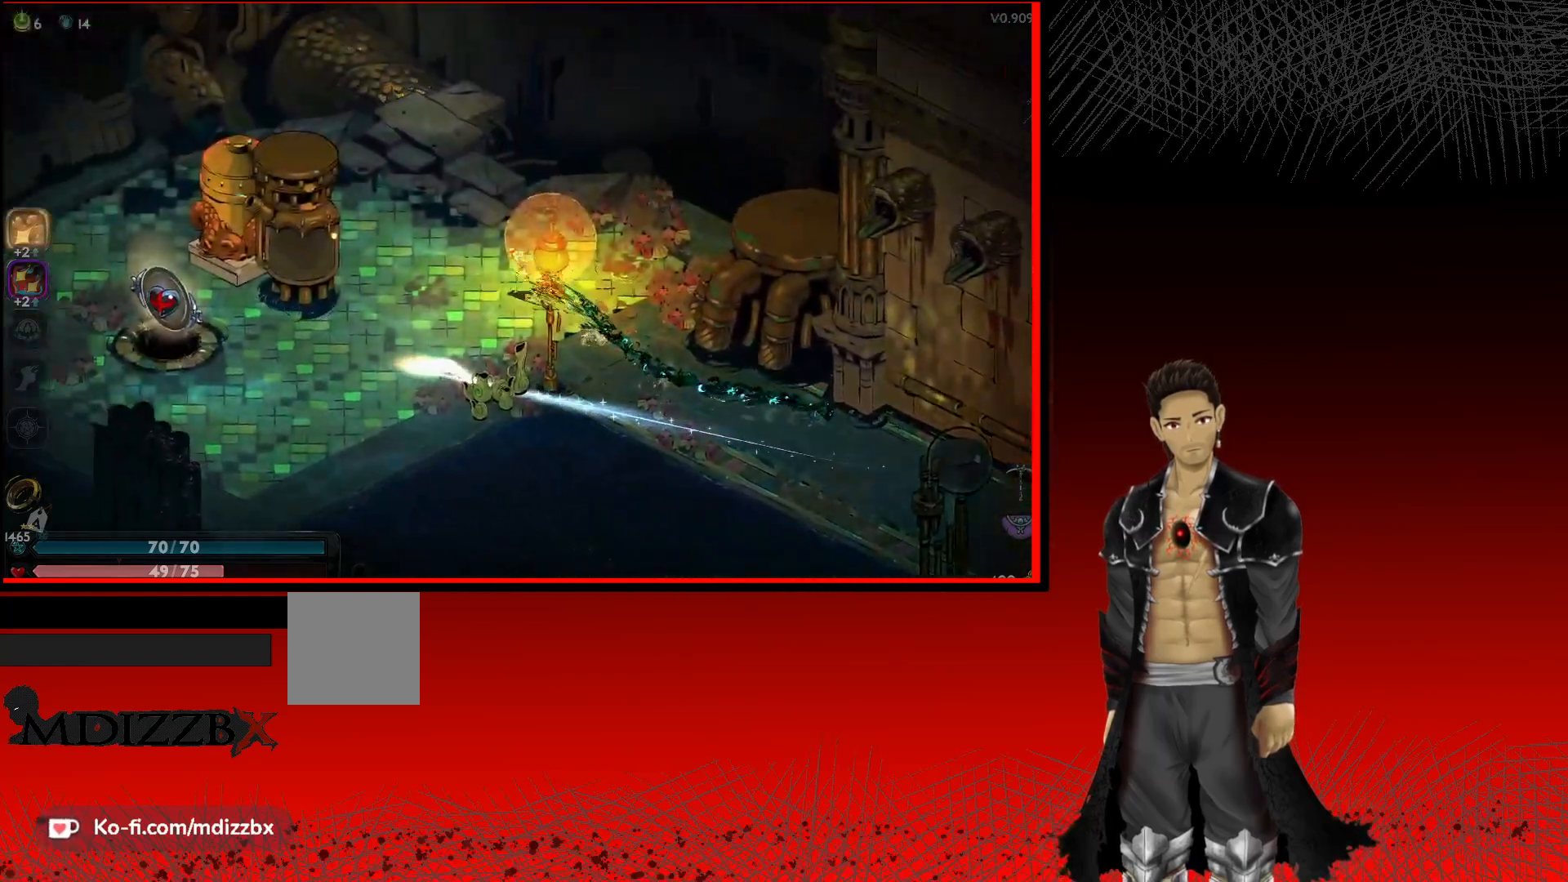
{"buttons": [], "left_stick": "left", "right_stick": "center", "events": [[33, "A", "up"]]}
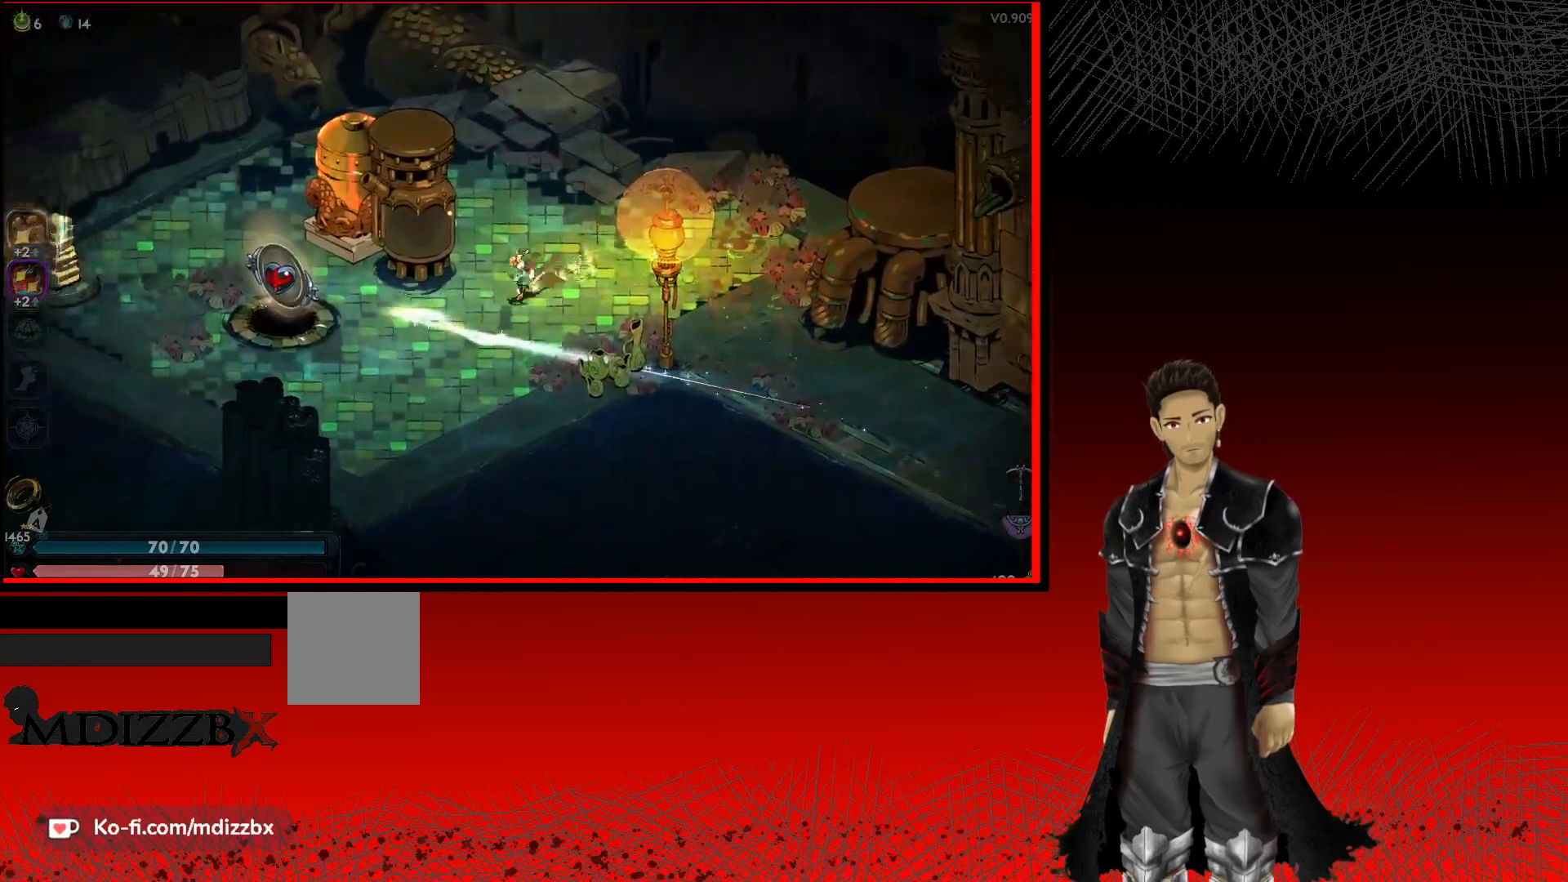
{"buttons": [], "left_stick": "left", "right_stick": "center", "events": []}